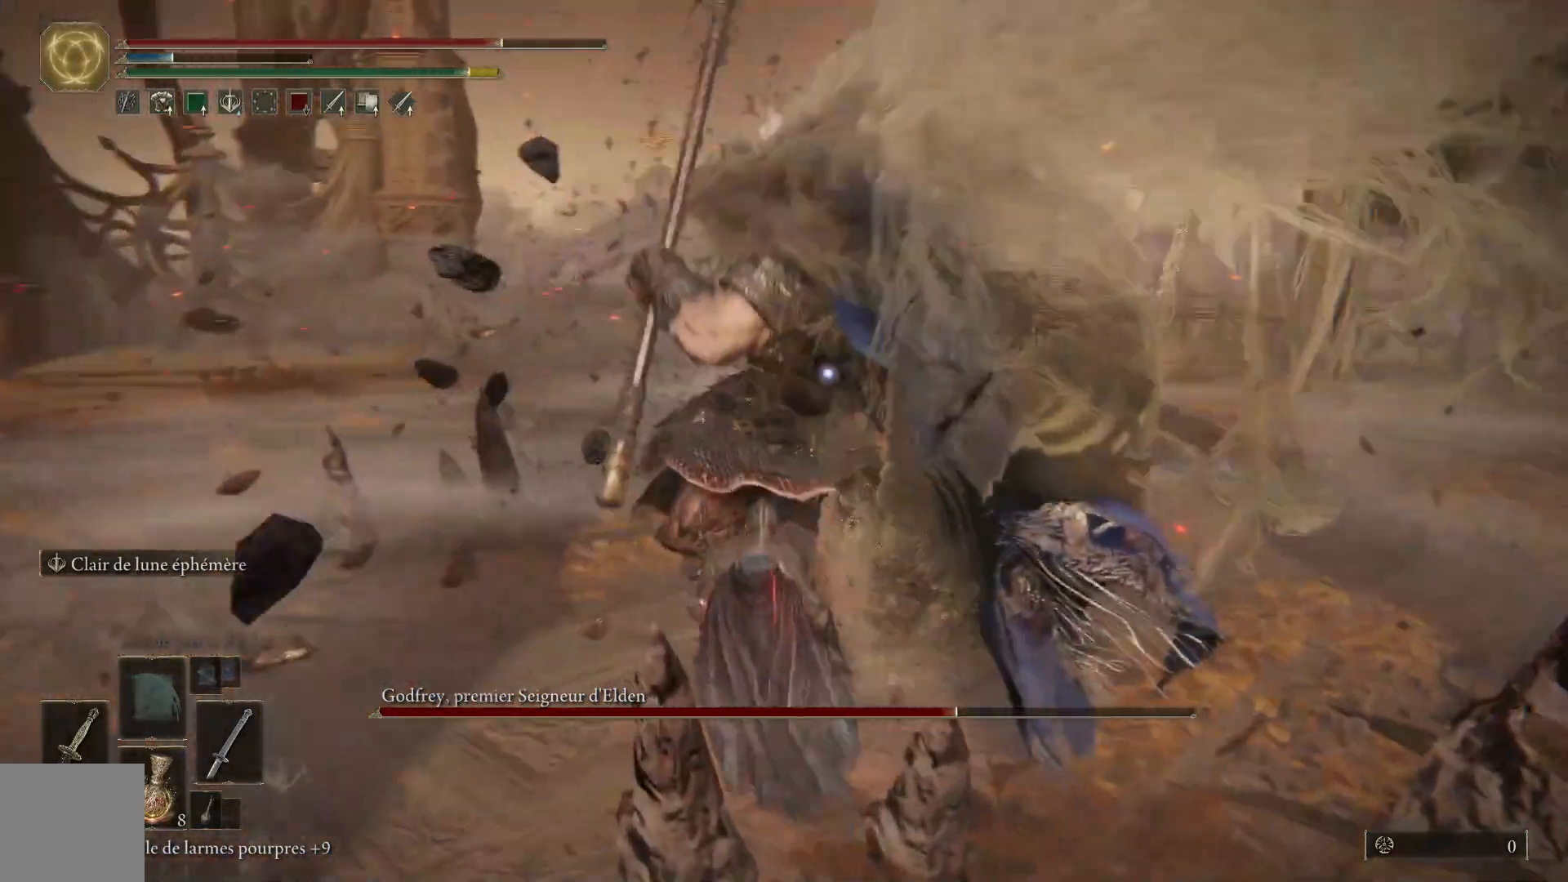
Gameplay with a controller (Xbox layout); each line is a JSON object with the inputs held at the frame after it (dt_ms = milliseconds from this image to that frame). "events" lists button and stick changes between this image and that frame as [ms after this image, input, new state], when the widget could be followed in between.
{"dt_ms": 500, "buttons": [], "left_stick": "up-right", "right_stick": "center", "events": [[50, "L1", "up"], [133, "L1", "down"], [183, "left_stick", "up-right"], [250, "L1", "up"], [317, "L1", "down"], [450, "L1", "up"]]}
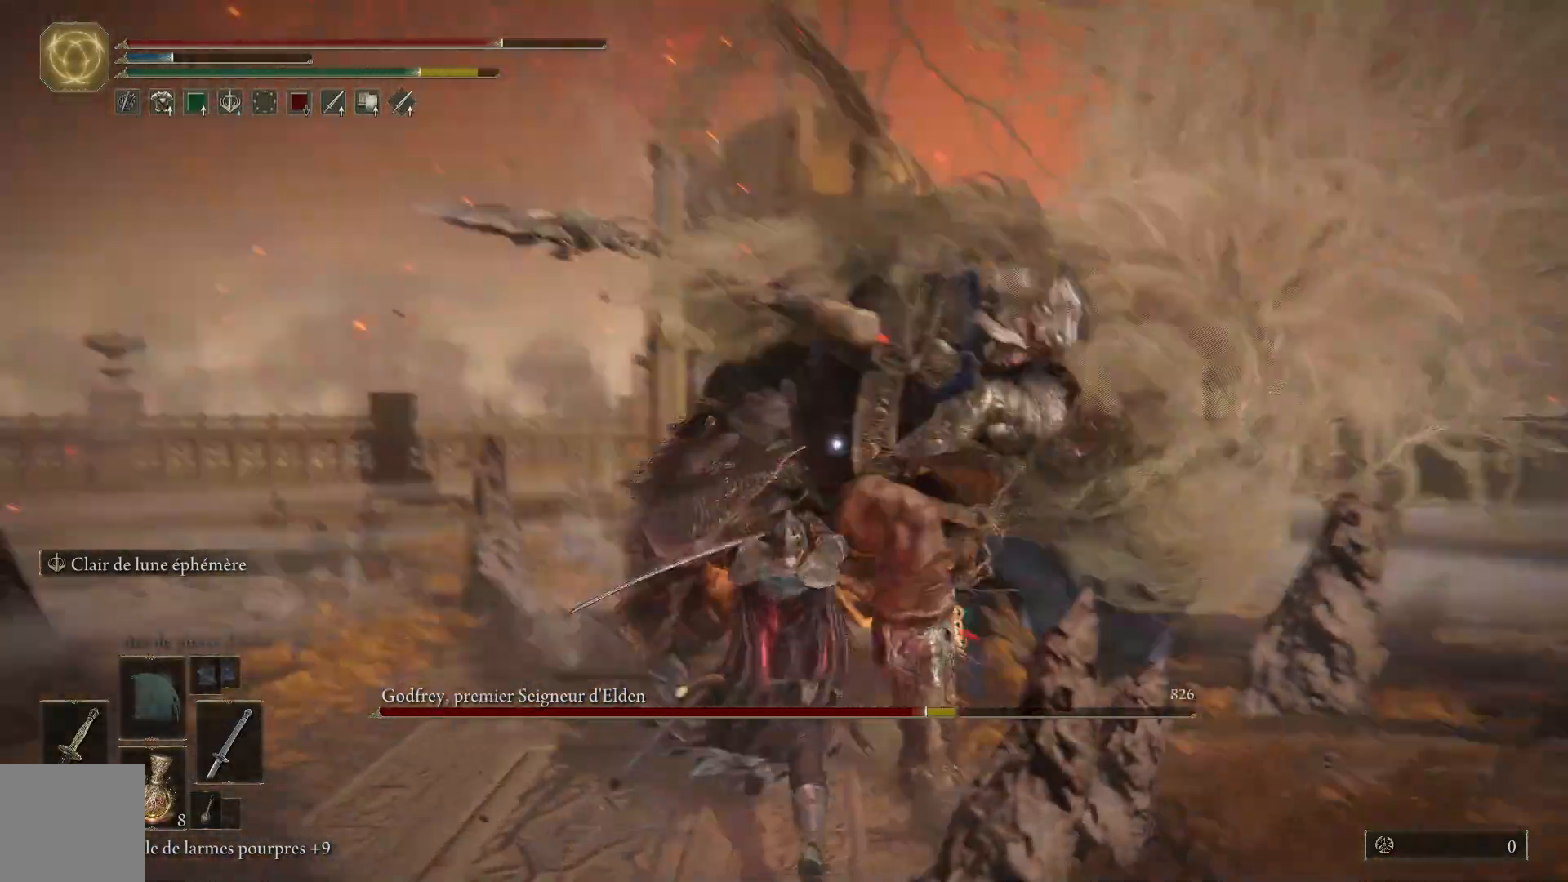
{"dt_ms": 500, "buttons": ["L1"], "left_stick": "up-right", "right_stick": "center"}
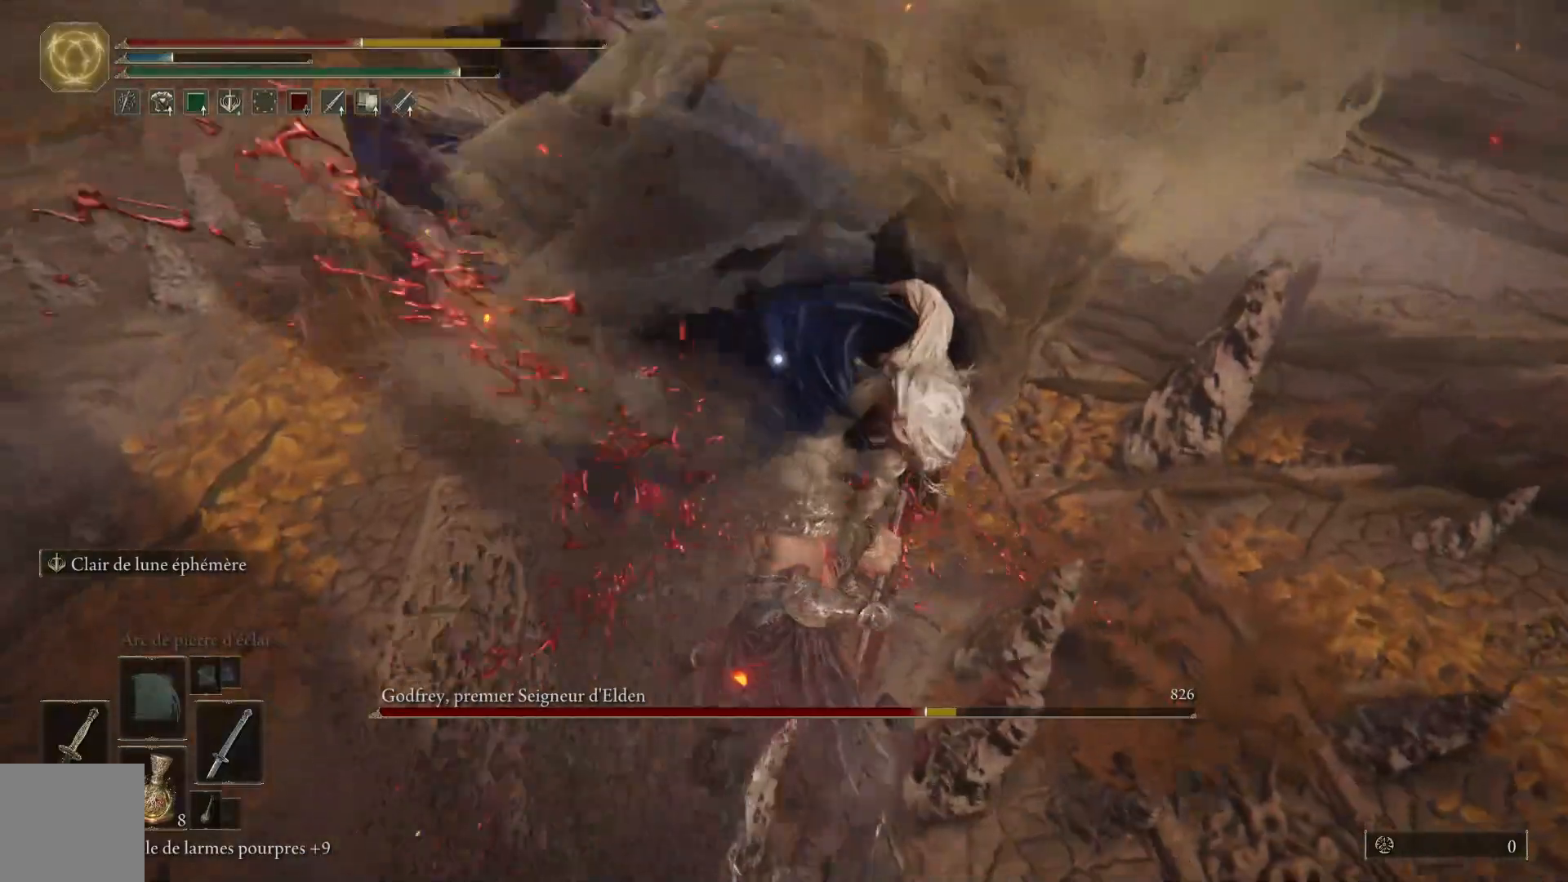
{"dt_ms": 500, "buttons": ["B"], "left_stick": "up-right", "right_stick": "center", "events": [[33, "L1", "up"], [100, "L1", "down"], [217, "L1", "up"], [367, "B", "down"]]}
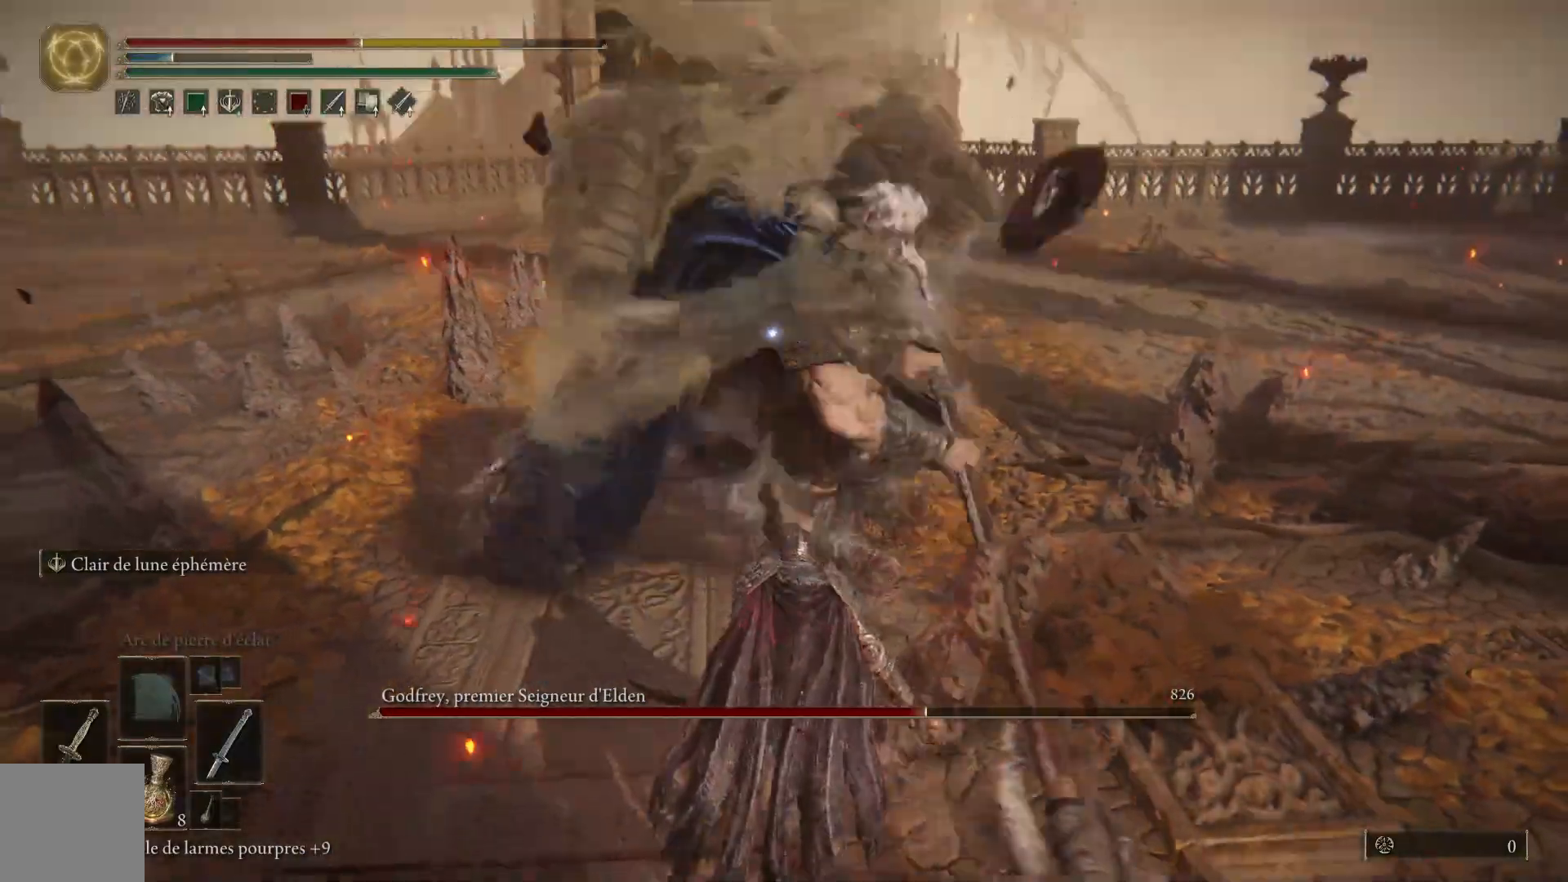
{"dt_ms": 500, "buttons": [], "left_stick": "up-right", "right_stick": "center", "events": [[33, "B", "up"]]}
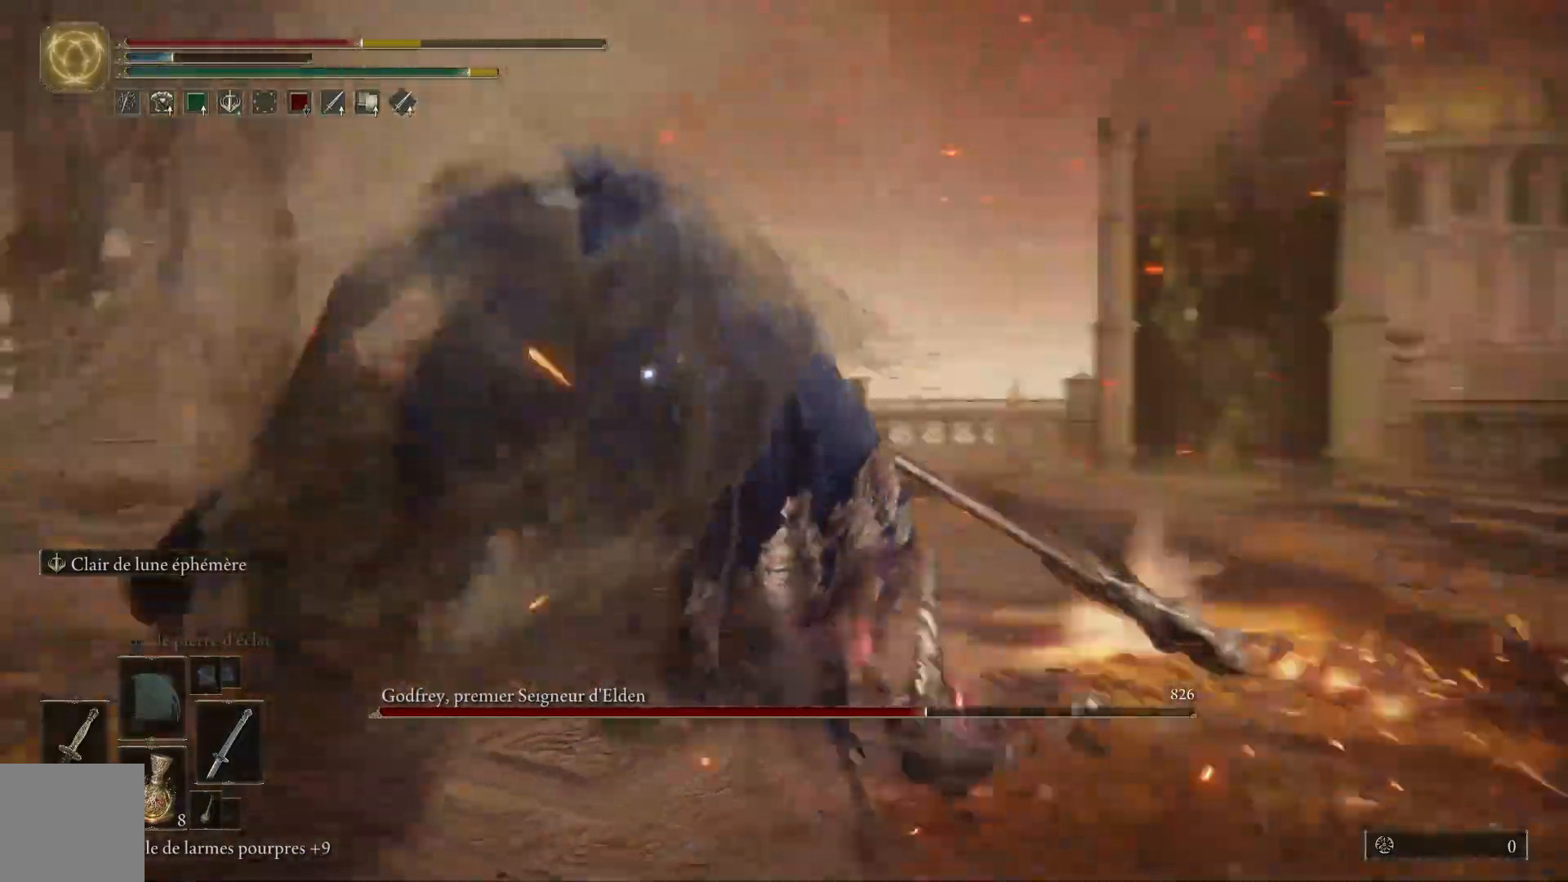
{"dt_ms": 1000, "buttons": ["B"], "left_stick": "up-right", "right_stick": "center"}
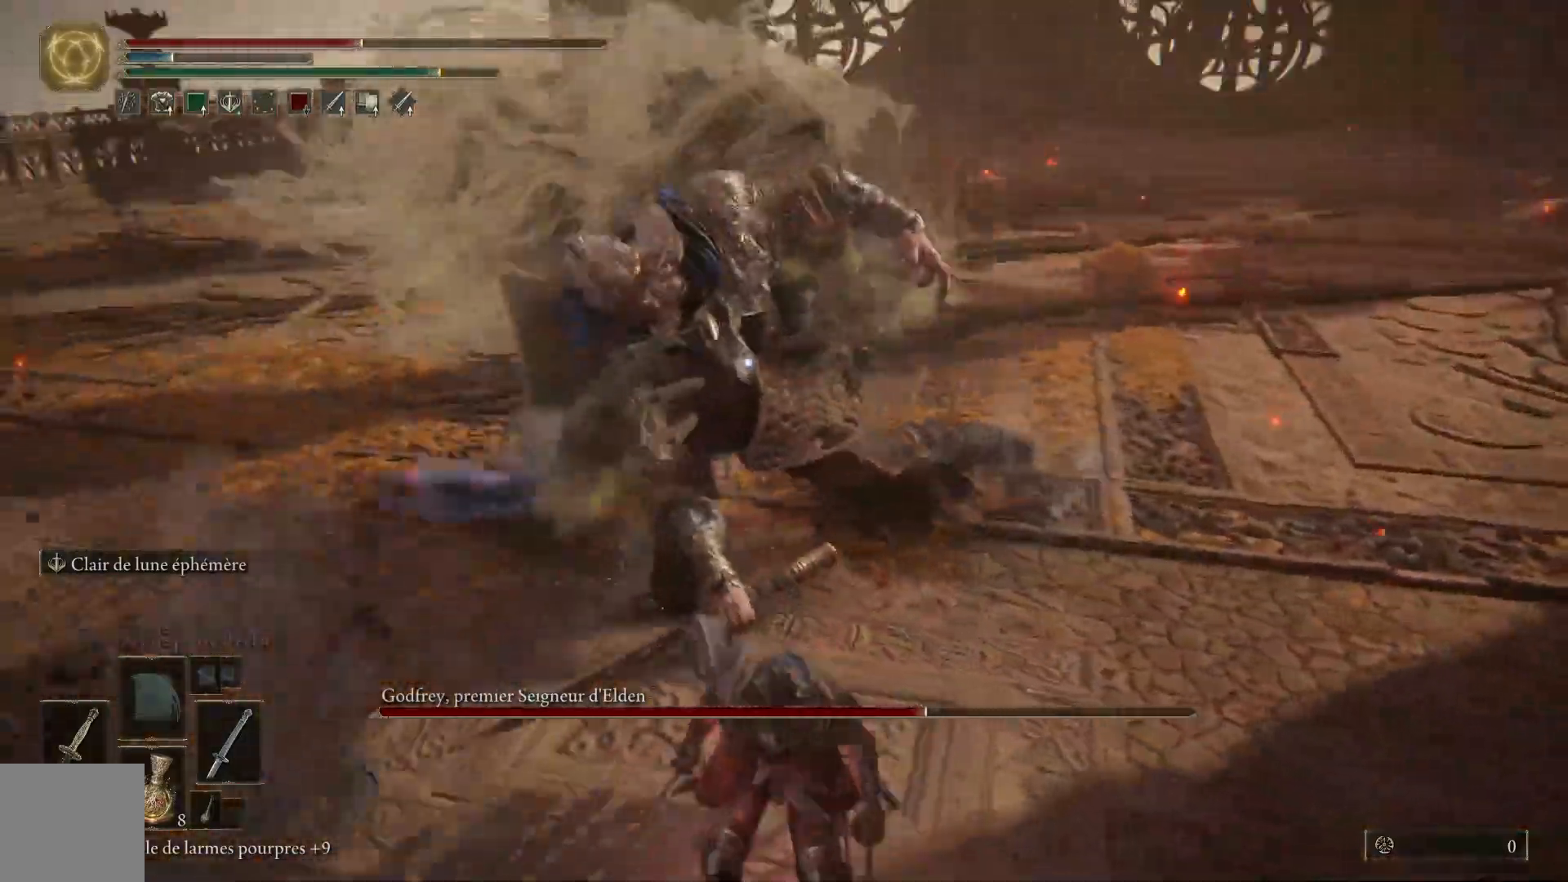
{"dt_ms": 500, "buttons": [], "left_stick": "up", "right_stick": "center", "events": [[67, "B", "up"], [450, "left_stick", "up"]]}
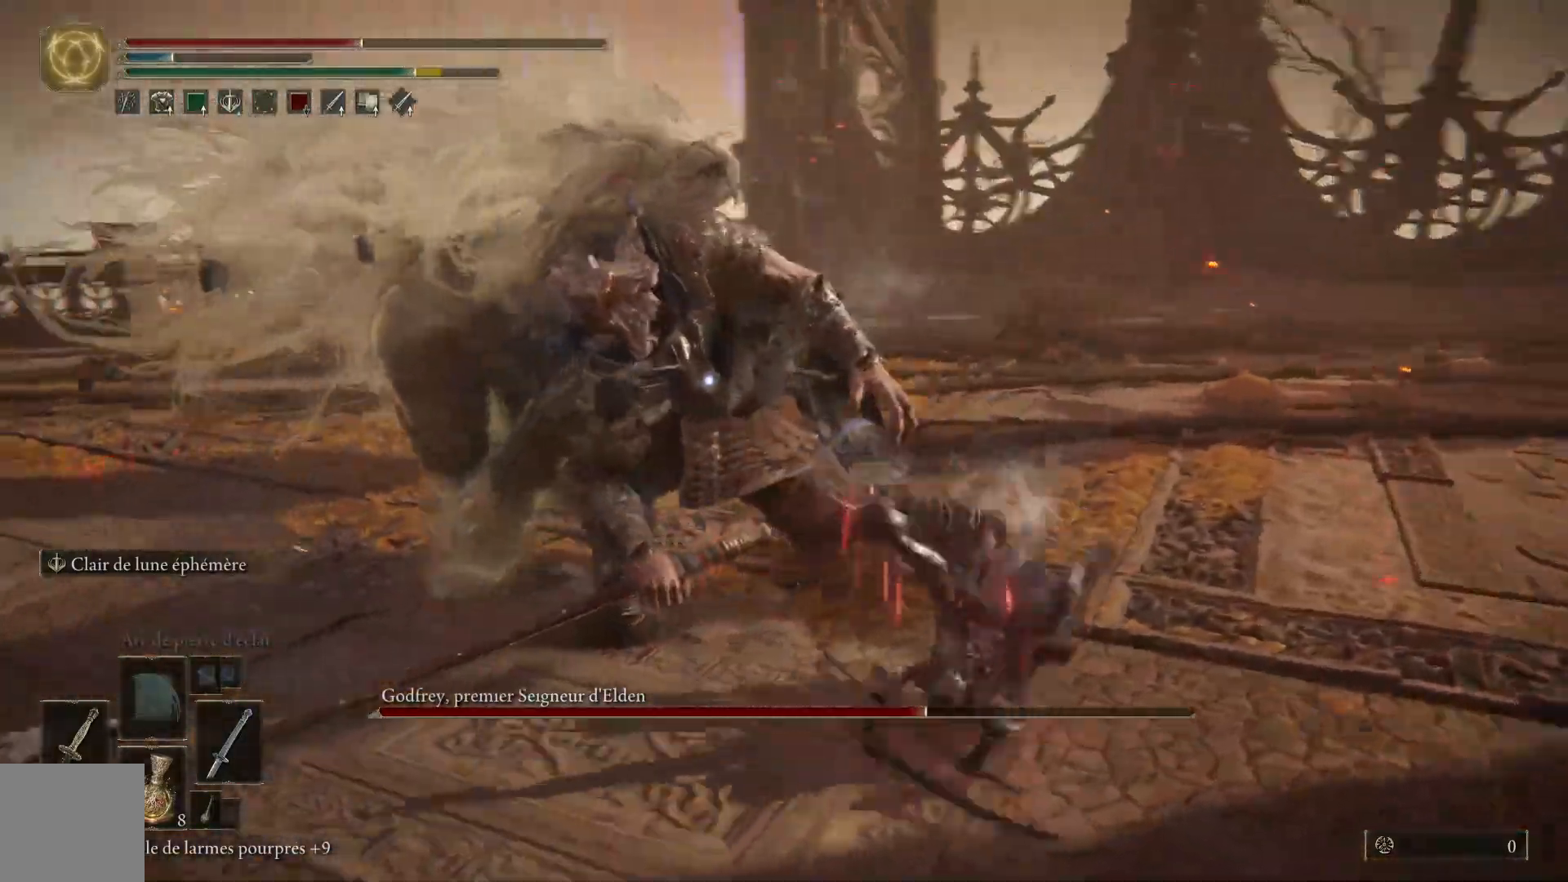
{"dt_ms": 500, "buttons": ["L1"], "left_stick": "up", "right_stick": "center", "events": [[117, "L1", "down"], [250, "L1", "up"], [300, "L1", "down"], [417, "L1", "up"], [483, "L1", "down"]]}
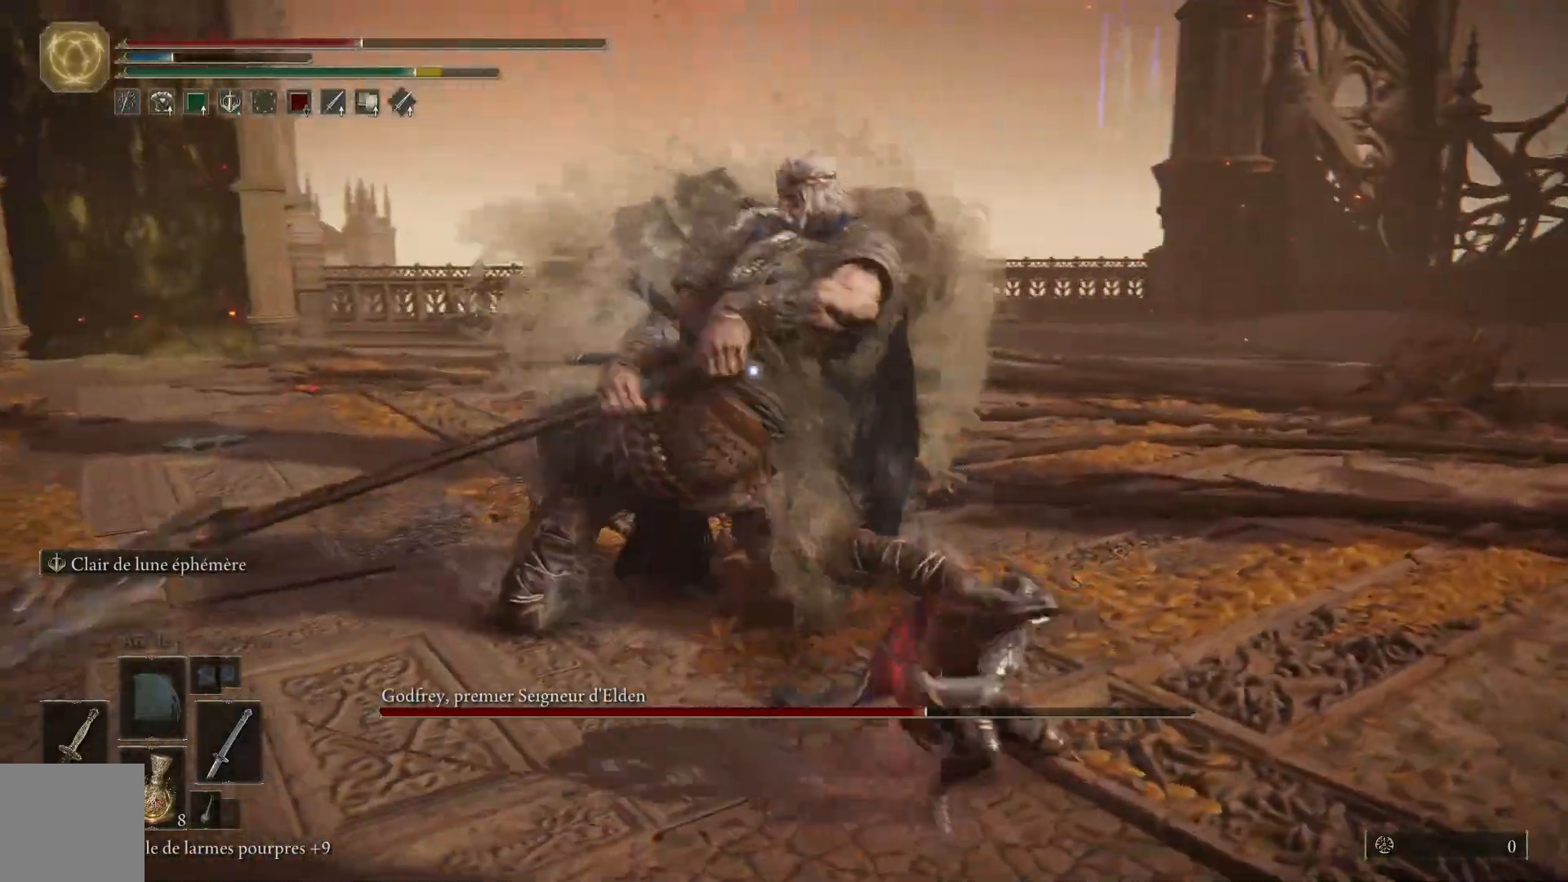
{"dt_ms": 500, "buttons": ["L1"], "left_stick": "up", "right_stick": "center", "events": [[133, "L1", "up"], [200, "L1", "down"], [317, "L1", "up"], [400, "L1", "down"]]}
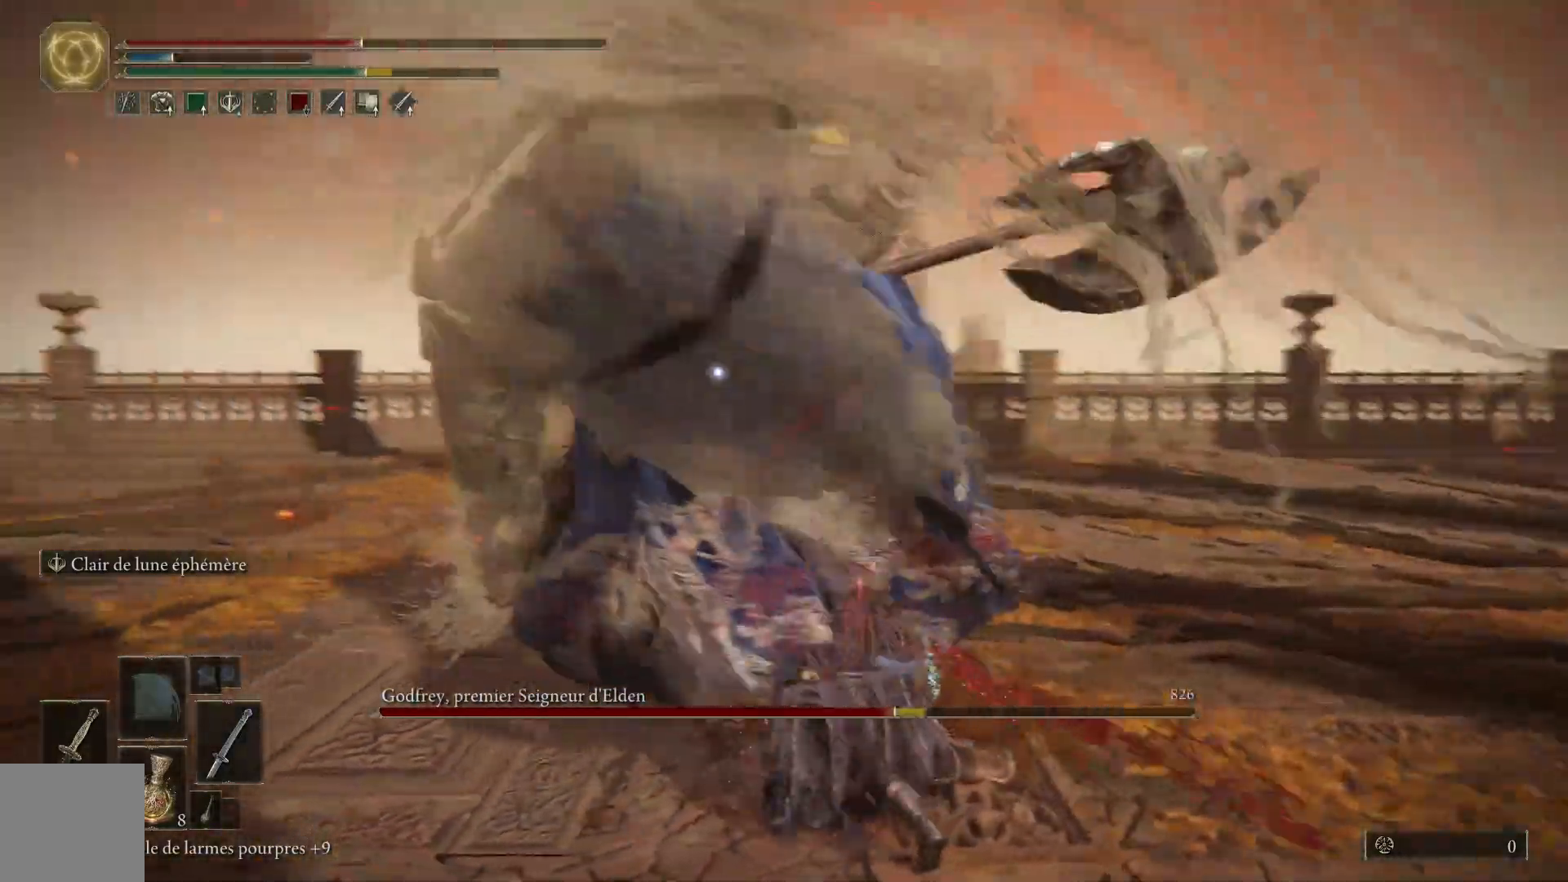
{"dt_ms": 500, "buttons": [], "left_stick": "up", "right_stick": "center", "events": [[17, "L1", "up"], [100, "L1", "down"], [217, "L1", "up"], [300, "L1", "down"], [417, "L1", "up"]]}
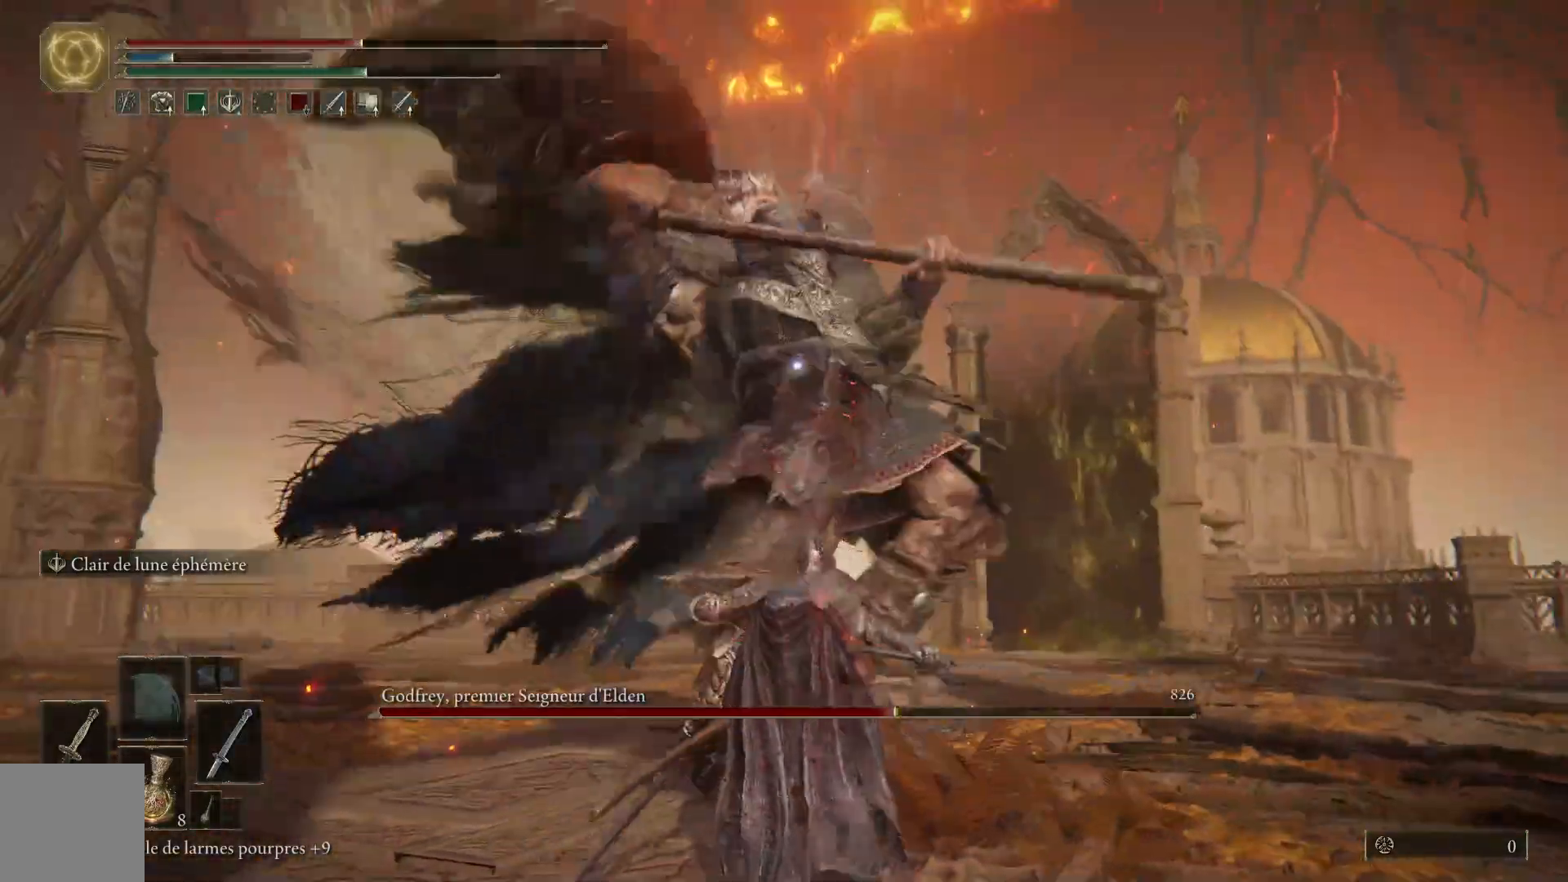
{"dt_ms": 500, "buttons": ["B"], "left_stick": "up", "right_stick": "center", "events": [[17, "L1", "down"], [133, "L1", "up"], [417, "B", "down"]]}
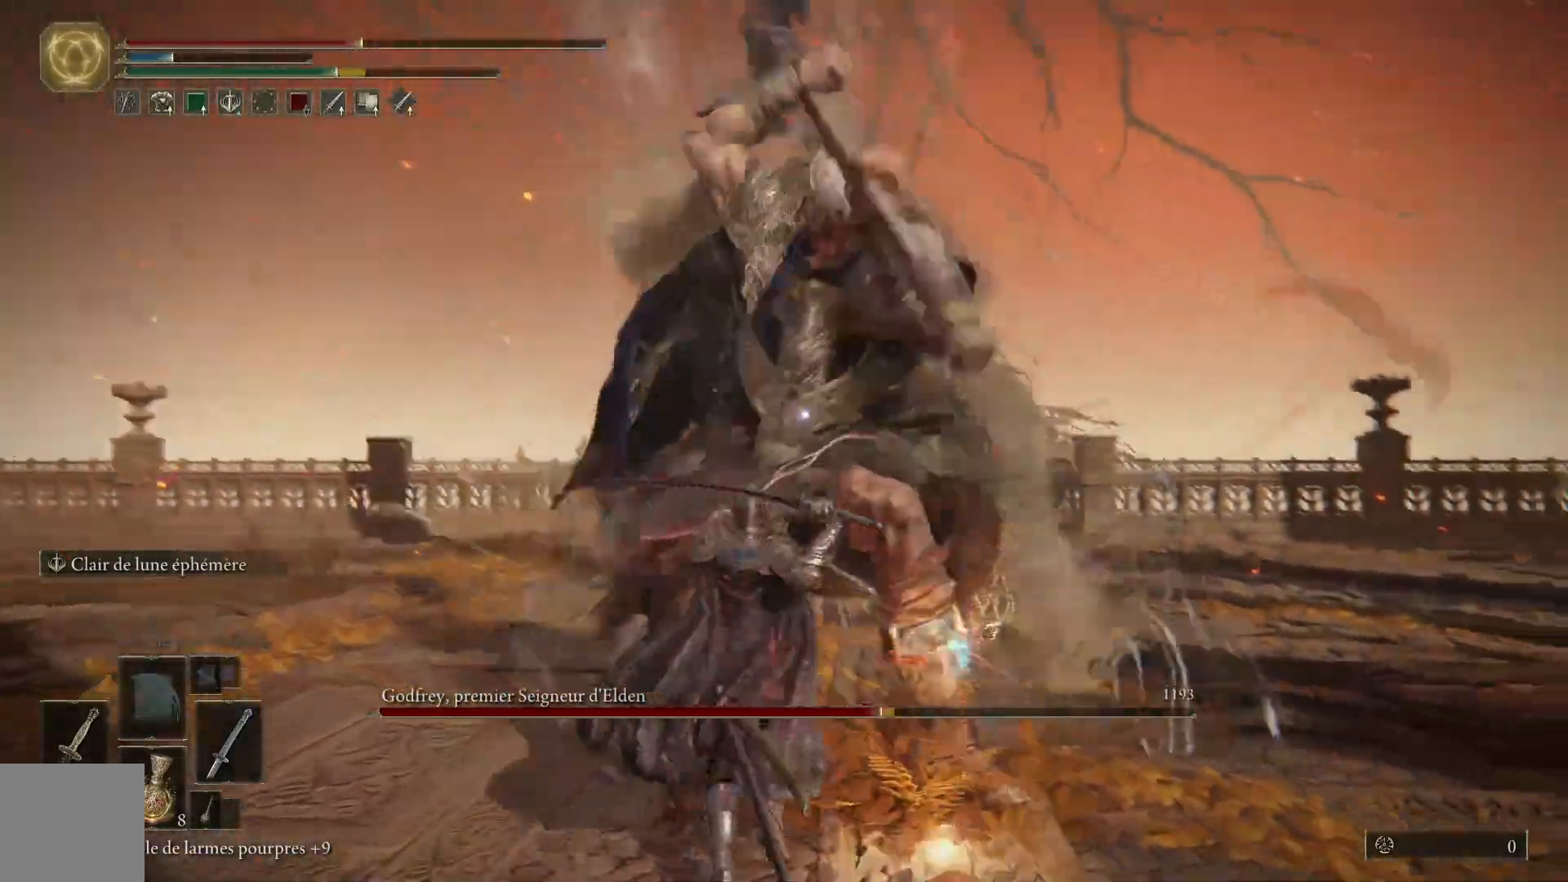
{"dt_ms": 500, "buttons": [], "left_stick": "down-left", "right_stick": "center", "events": [[50, "B", "up"], [133, "B", "down"], [200, "left_stick", "up-left"], [267, "B", "up"], [350, "B", "down"], [467, "B", "up"], [500, "left_stick", "down-left"]]}
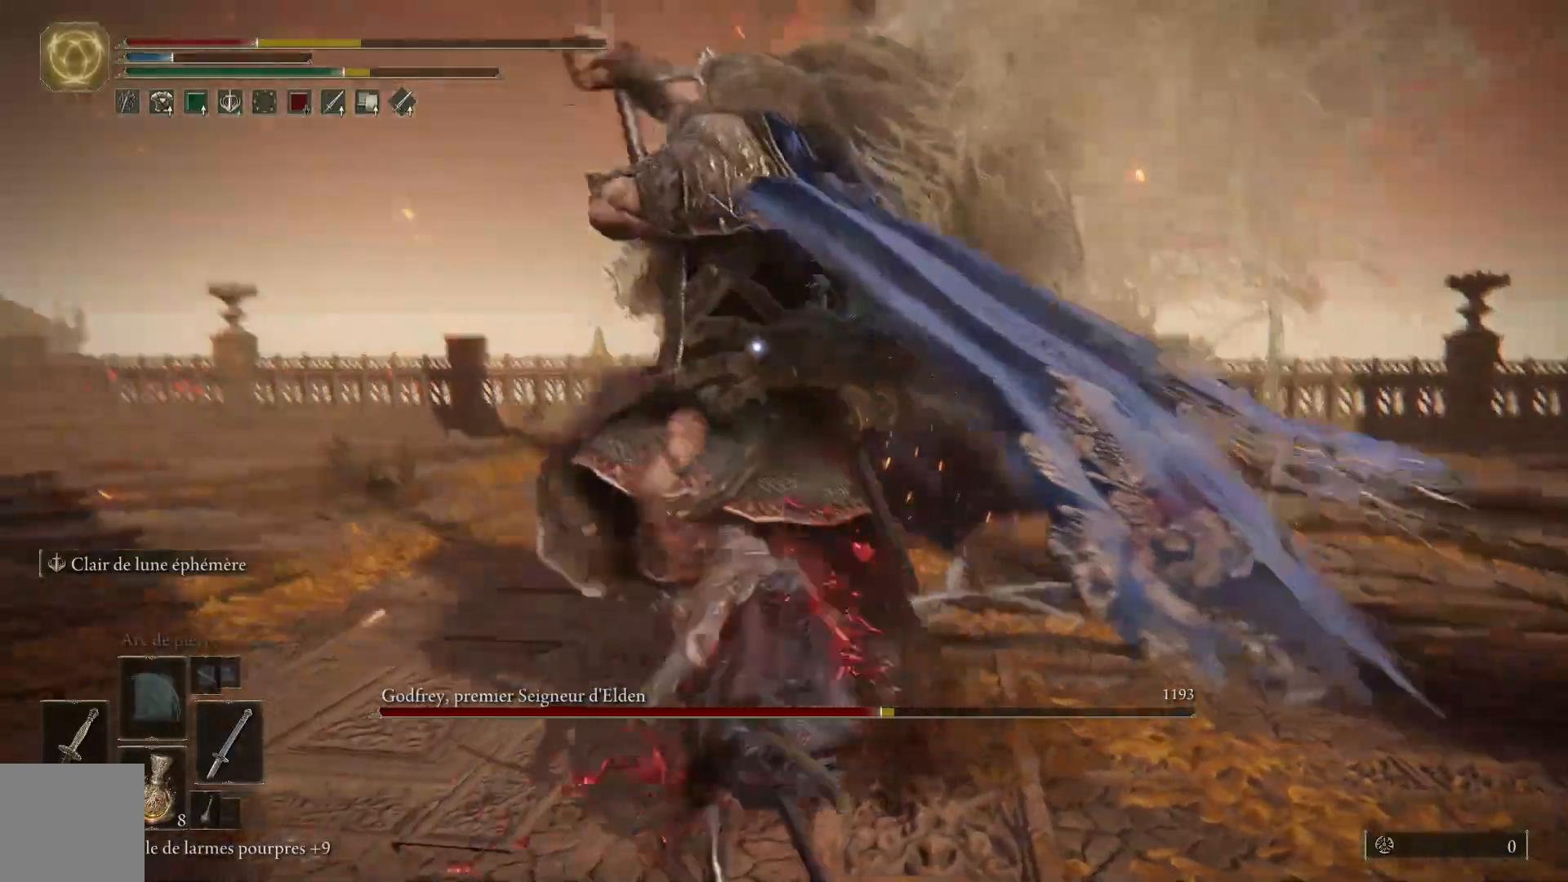
{"dt_ms": 500, "buttons": [], "left_stick": "down", "right_stick": "center", "events": [[33, "left_stick", "down"], [167, "B", "down"], [317, "B", "up"]]}
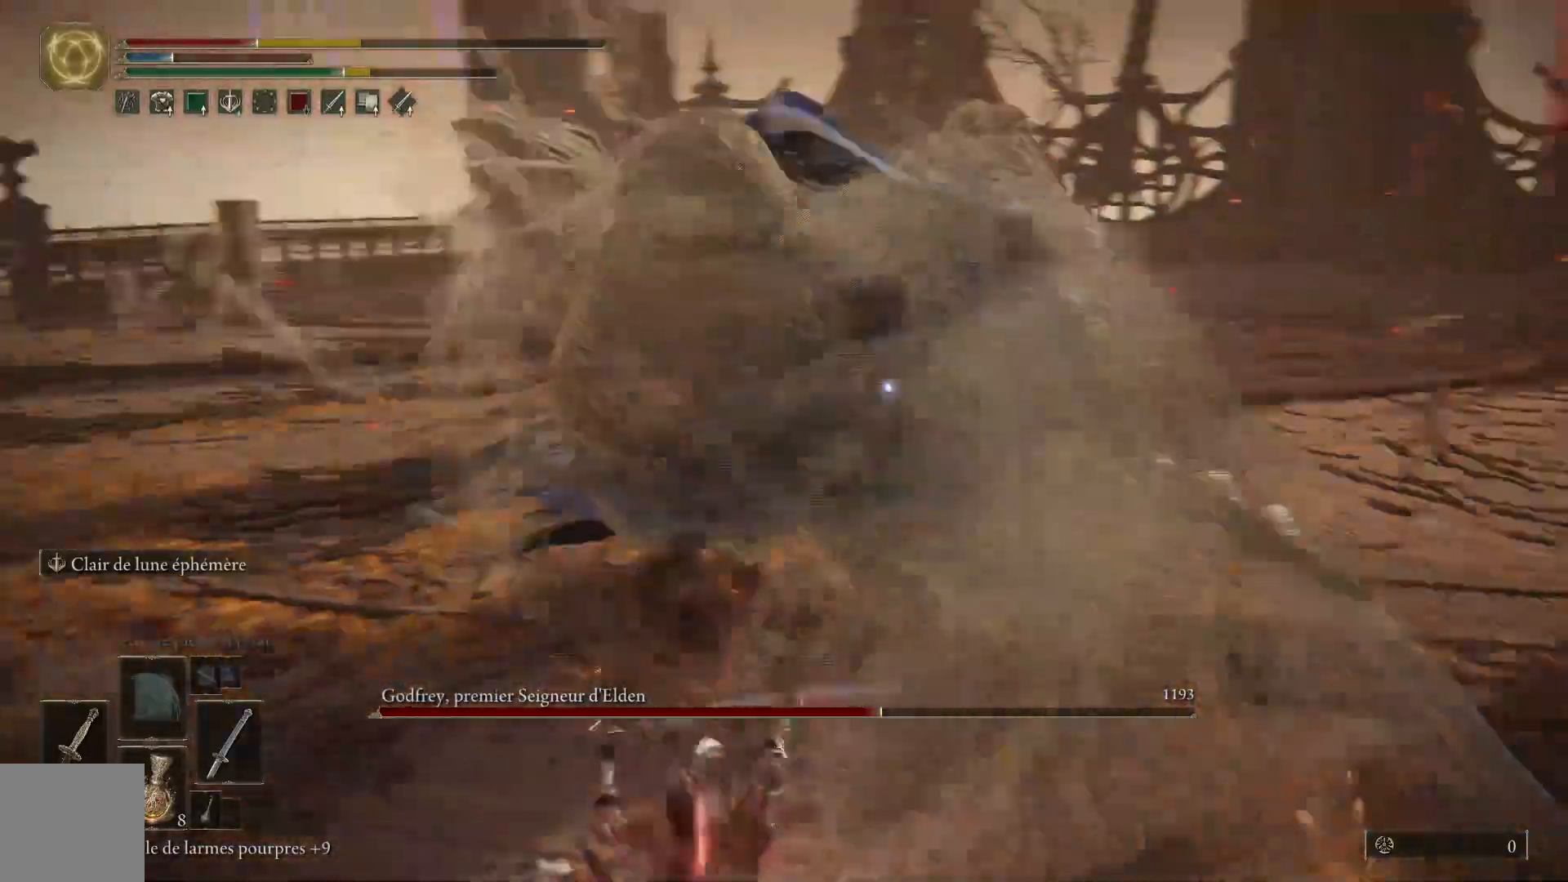
{"dt_ms": 500, "buttons": [], "left_stick": "down", "right_stick": "center", "events": [[300, "B", "down"], [450, "B", "up"]]}
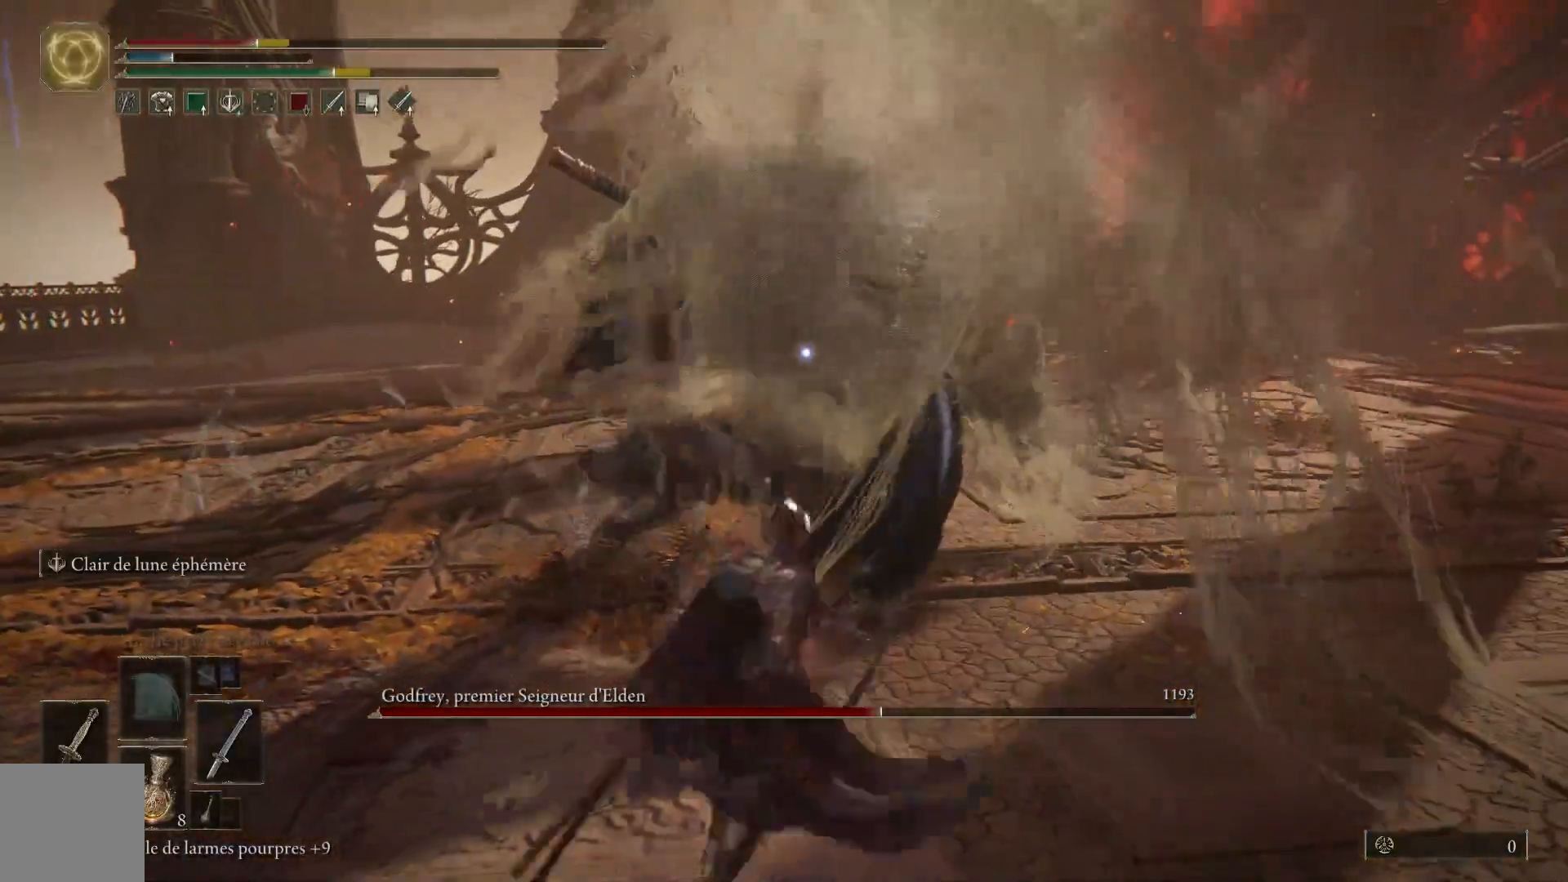
{"dt_ms": 500, "buttons": ["B"], "left_stick": "down", "right_stick": "center", "events": [[417, "B", "down"]]}
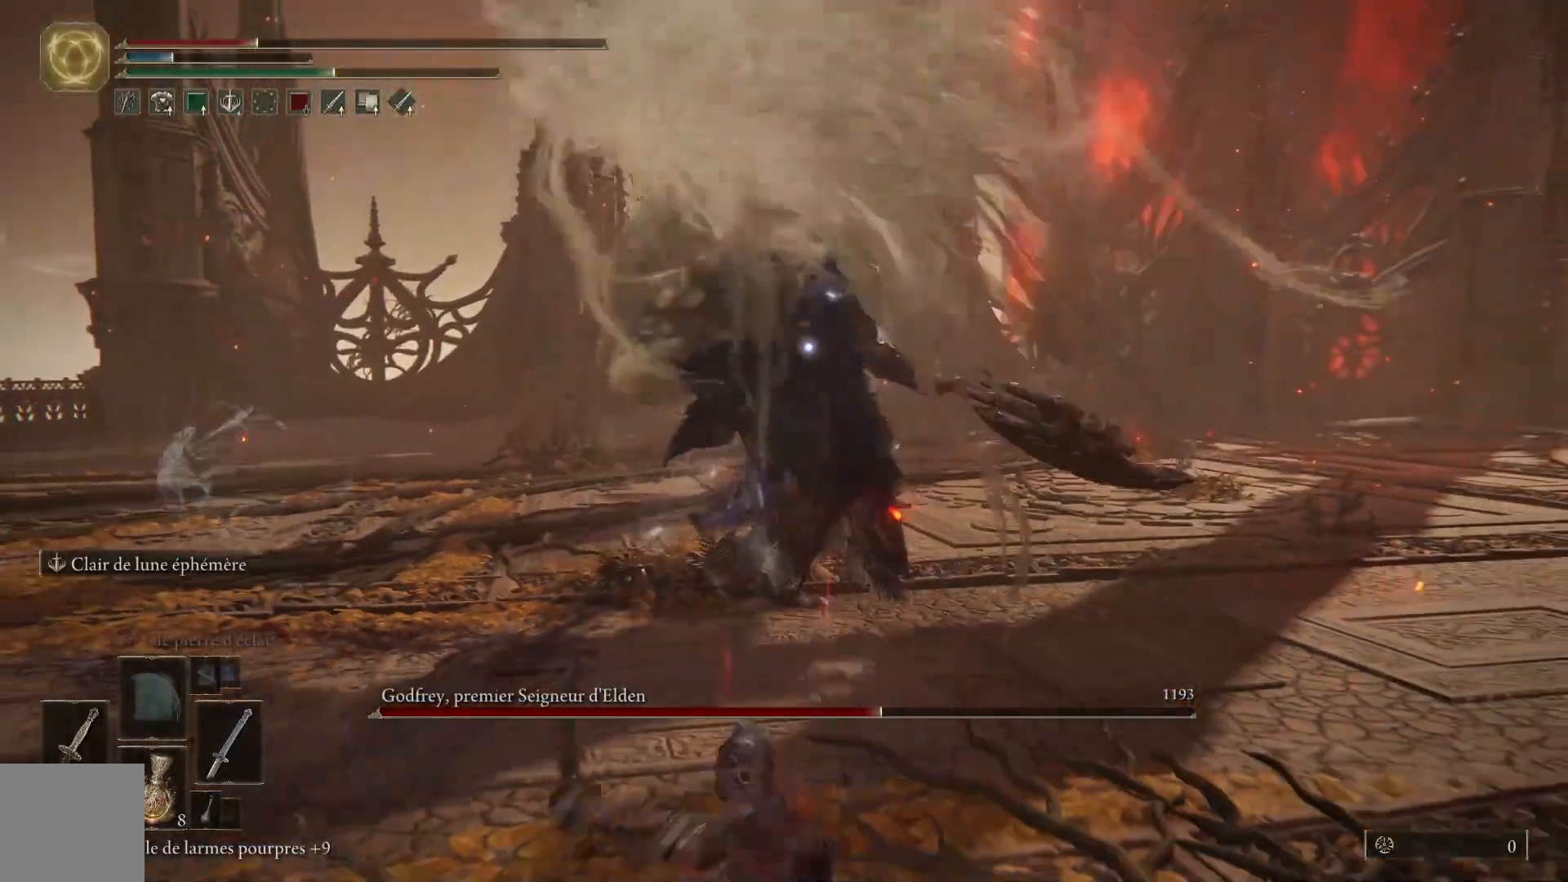
{"dt_ms": 500, "buttons": [], "left_stick": "down", "right_stick": "center", "events": [[67, "B", "up"]]}
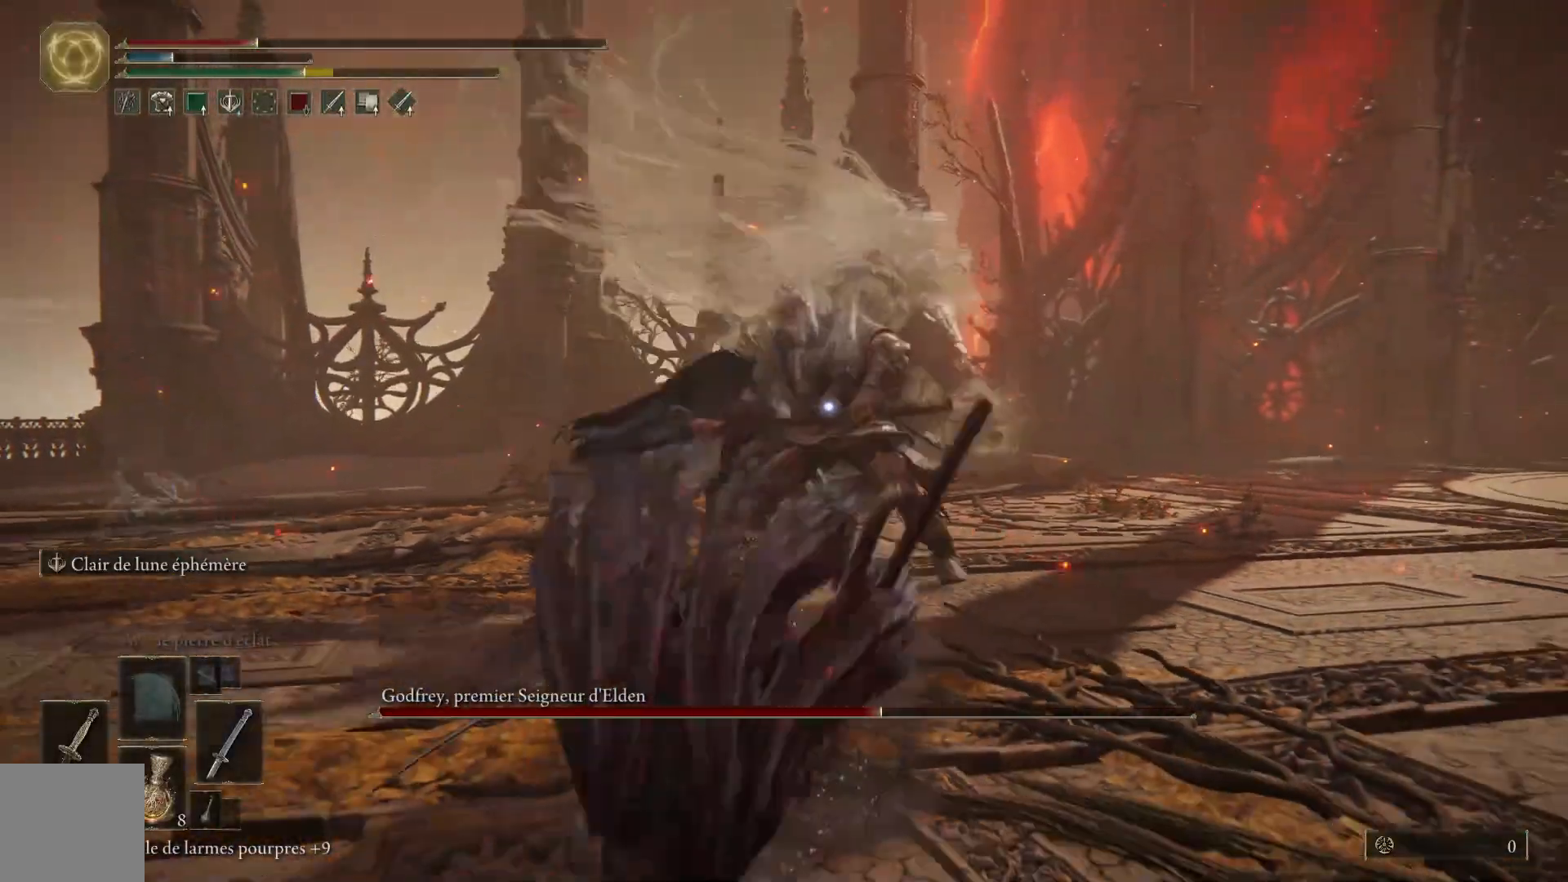
{"dt_ms": 500, "buttons": ["X"], "left_stick": "down", "right_stick": "center", "events": [[400, "X", "down"]]}
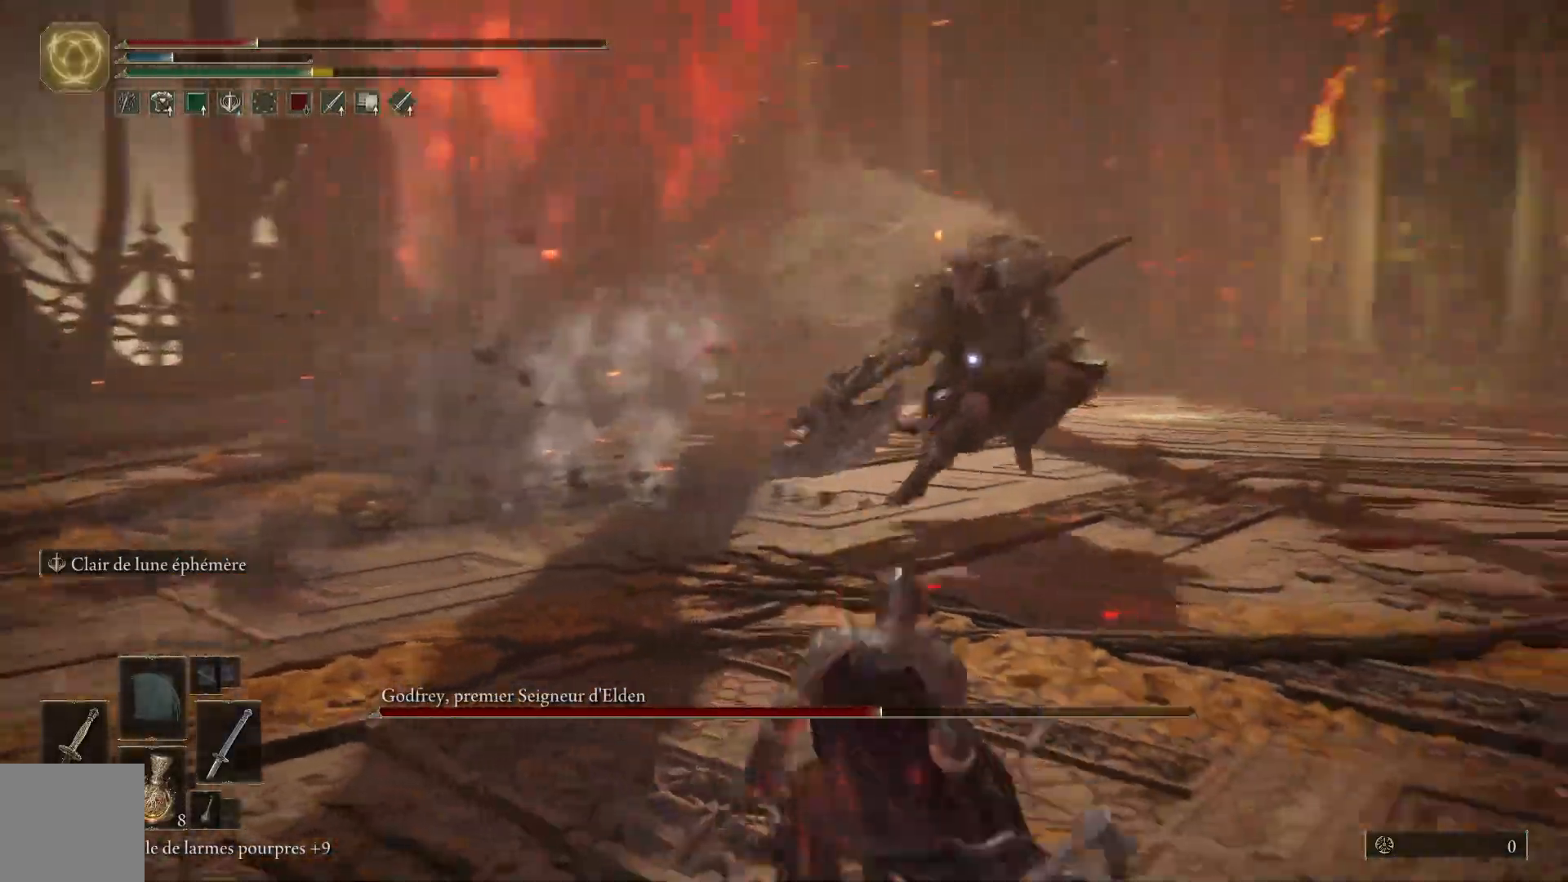
{"dt_ms": 500, "buttons": [], "left_stick": "down-left", "right_stick": "center", "events": [[17, "X", "up"], [183, "left_stick", "down-left"]]}
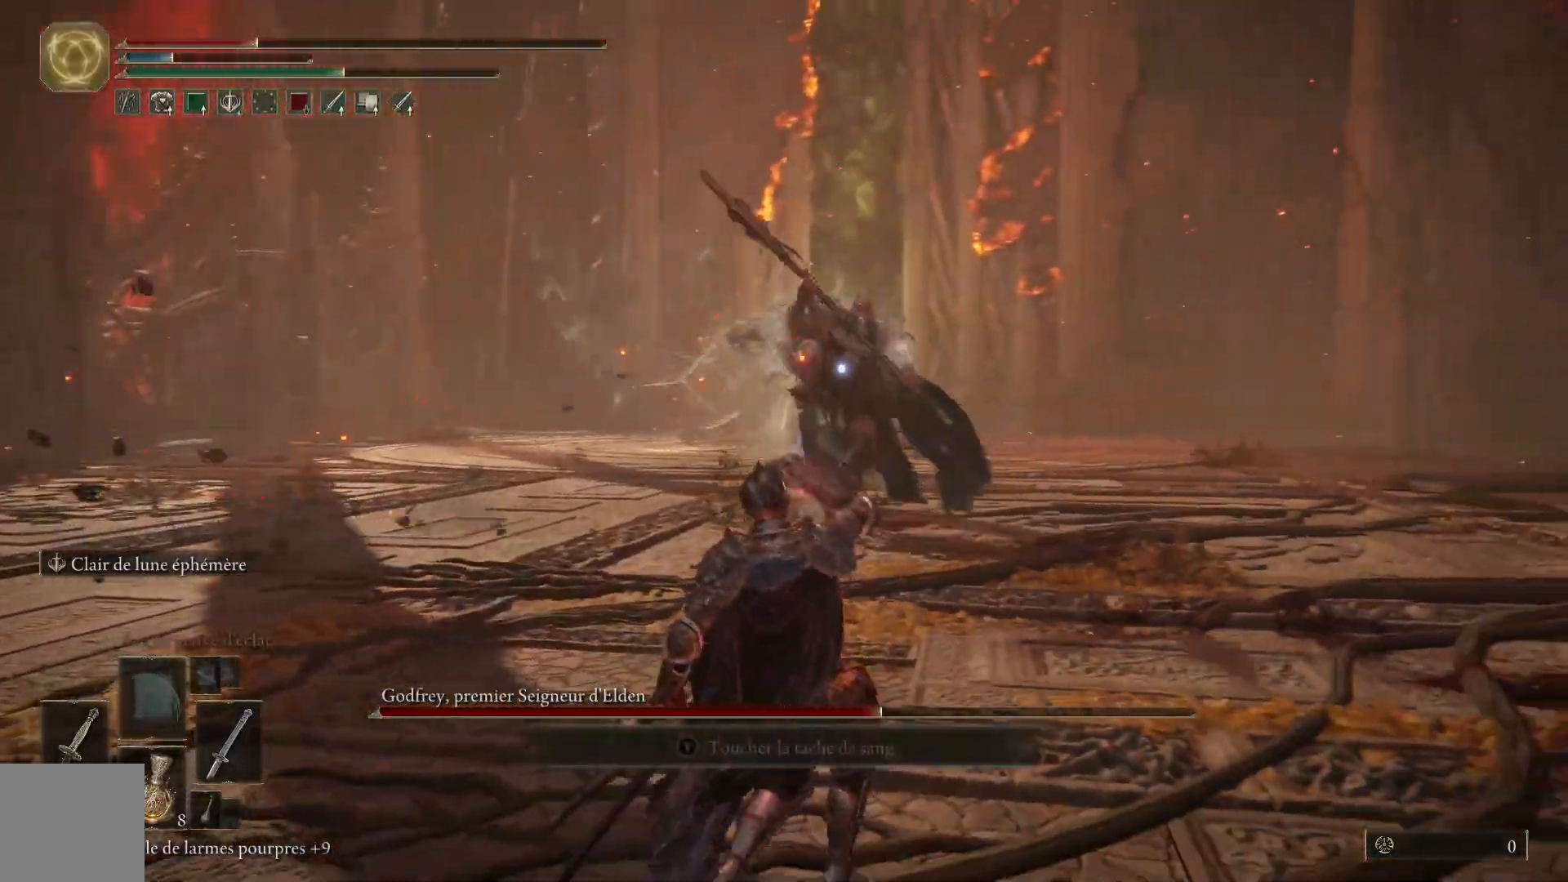
{"dt_ms": 500, "buttons": [], "left_stick": "down-left", "right_stick": "center", "events": []}
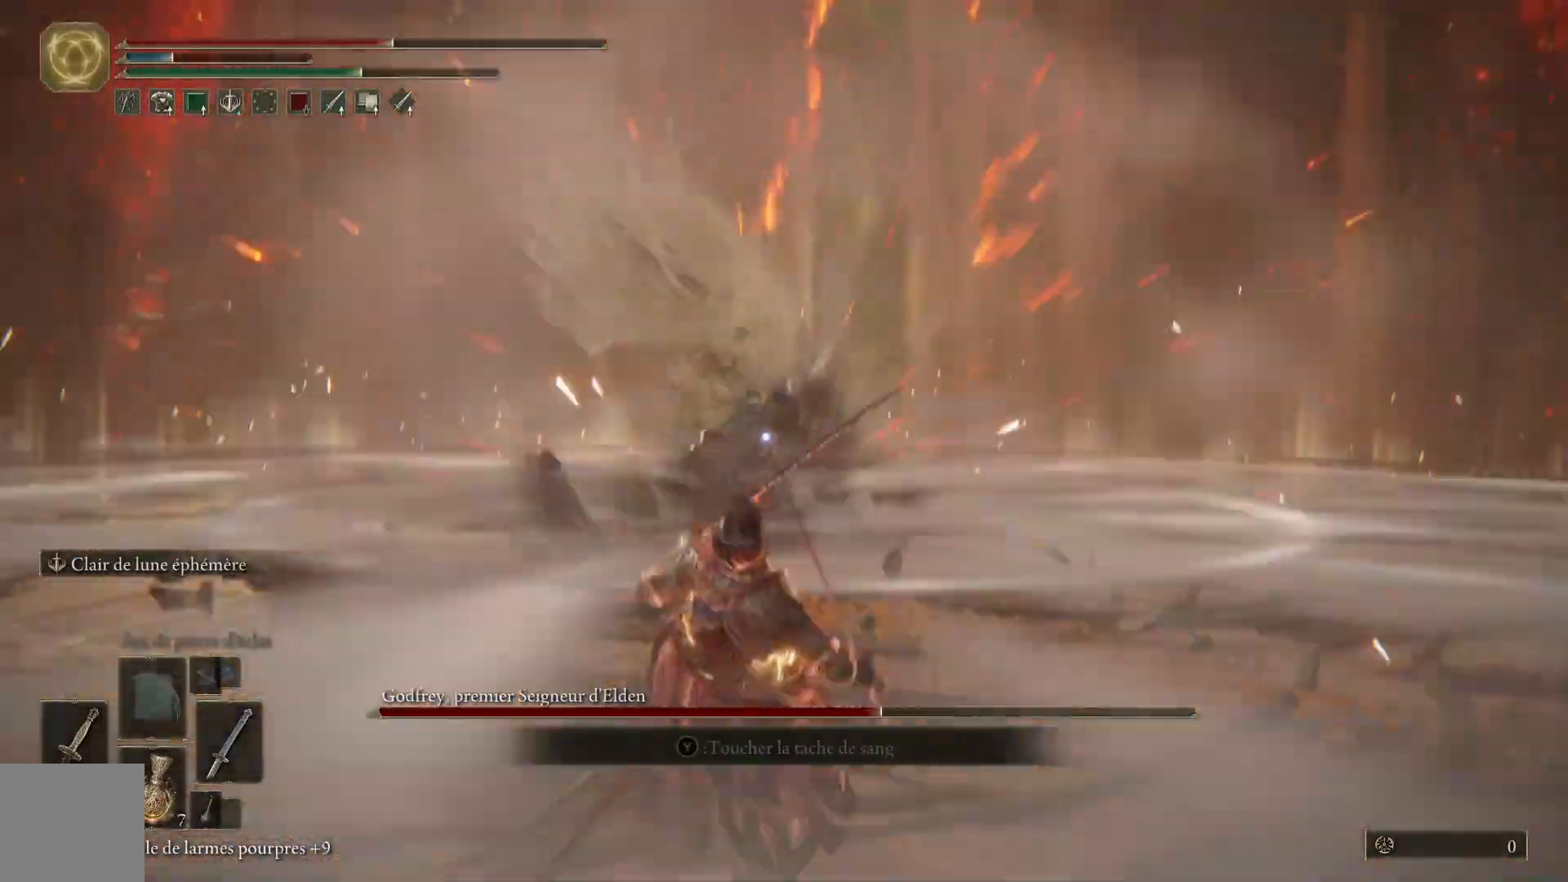
{"dt_ms": 500, "buttons": [], "left_stick": "down-left", "right_stick": "center", "events": []}
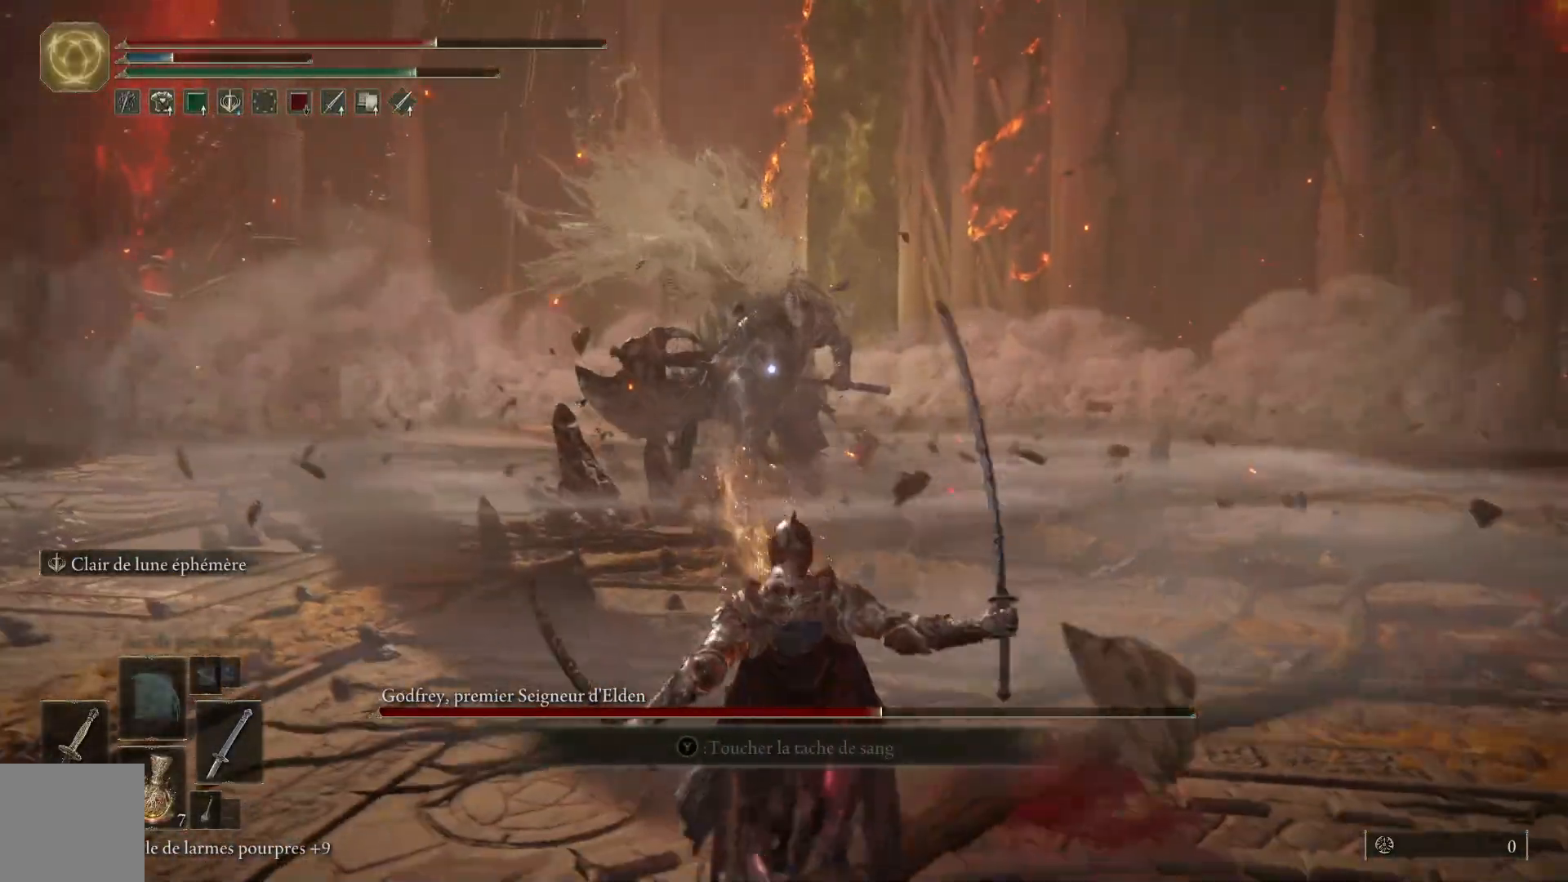
{"dt_ms": 500, "buttons": ["B"], "left_stick": "down-left", "right_stick": "center", "events": [[117, "B", "down"], [267, "B", "up"], [433, "B", "down"]]}
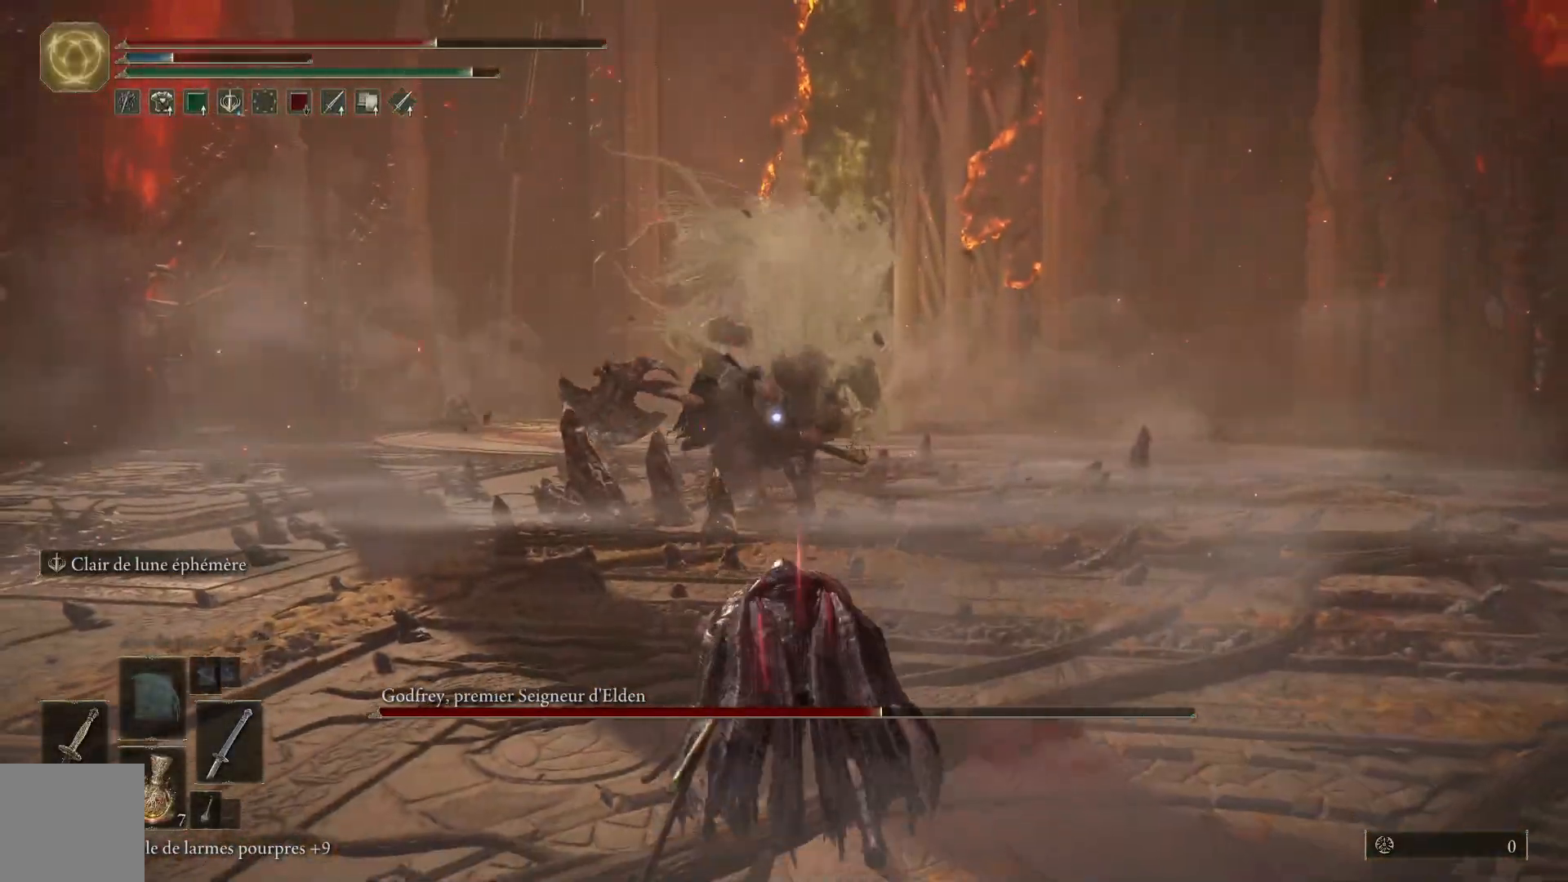
{"dt_ms": 500, "buttons": [], "left_stick": "center", "right_stick": "center", "events": [[33, "B", "up"], [500, "left_stick", "center"]]}
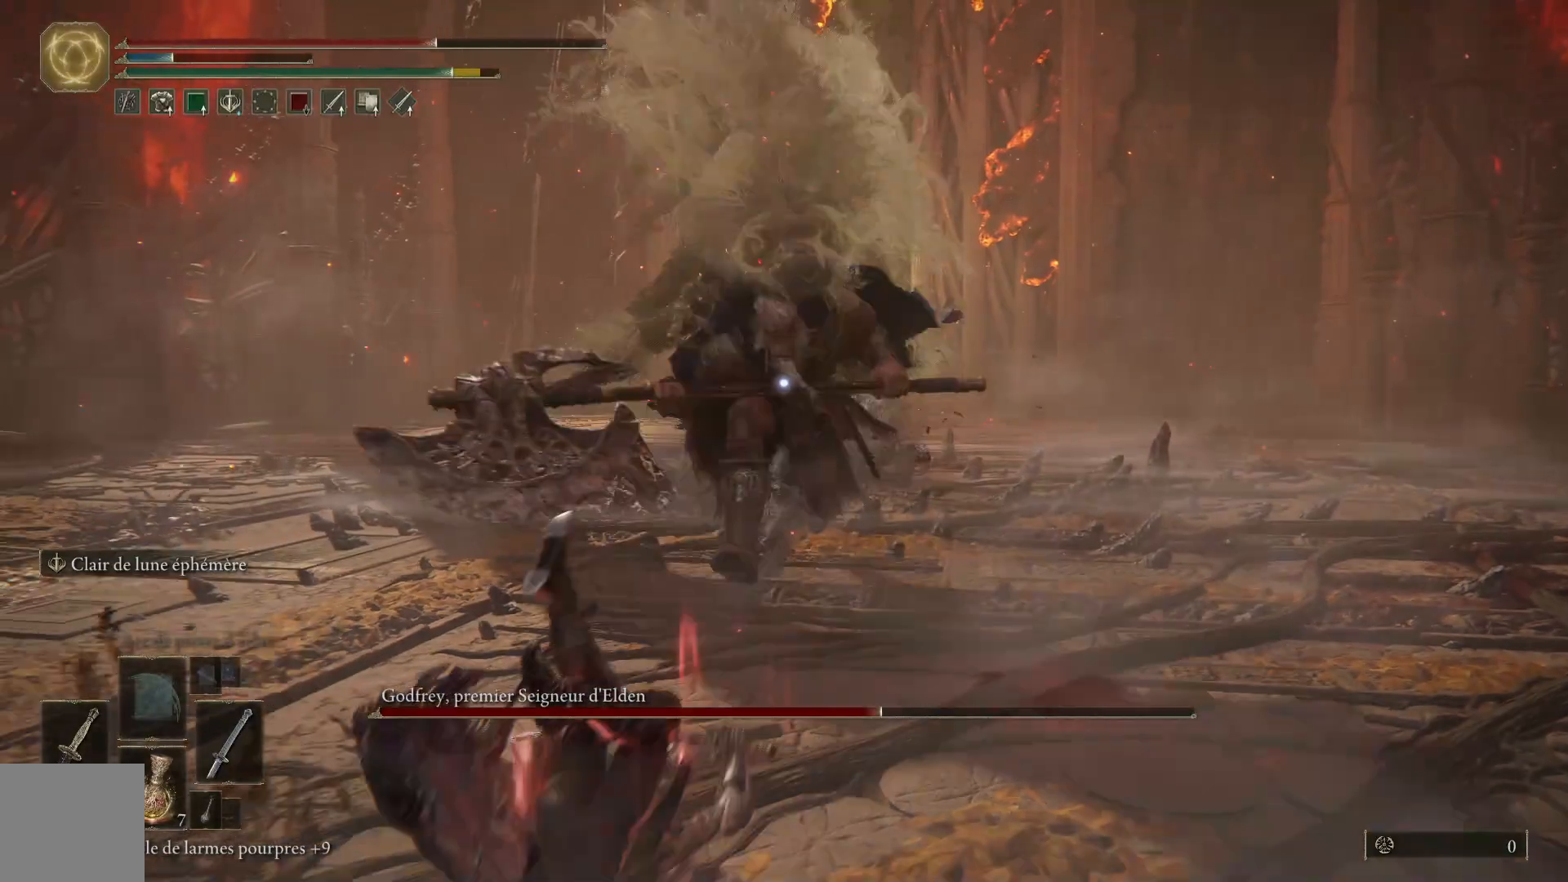
{"dt_ms": 500, "buttons": [], "left_stick": "up-right", "right_stick": "center", "events": [[167, "left_stick", "up"], [433, "left_stick", "up-right"]]}
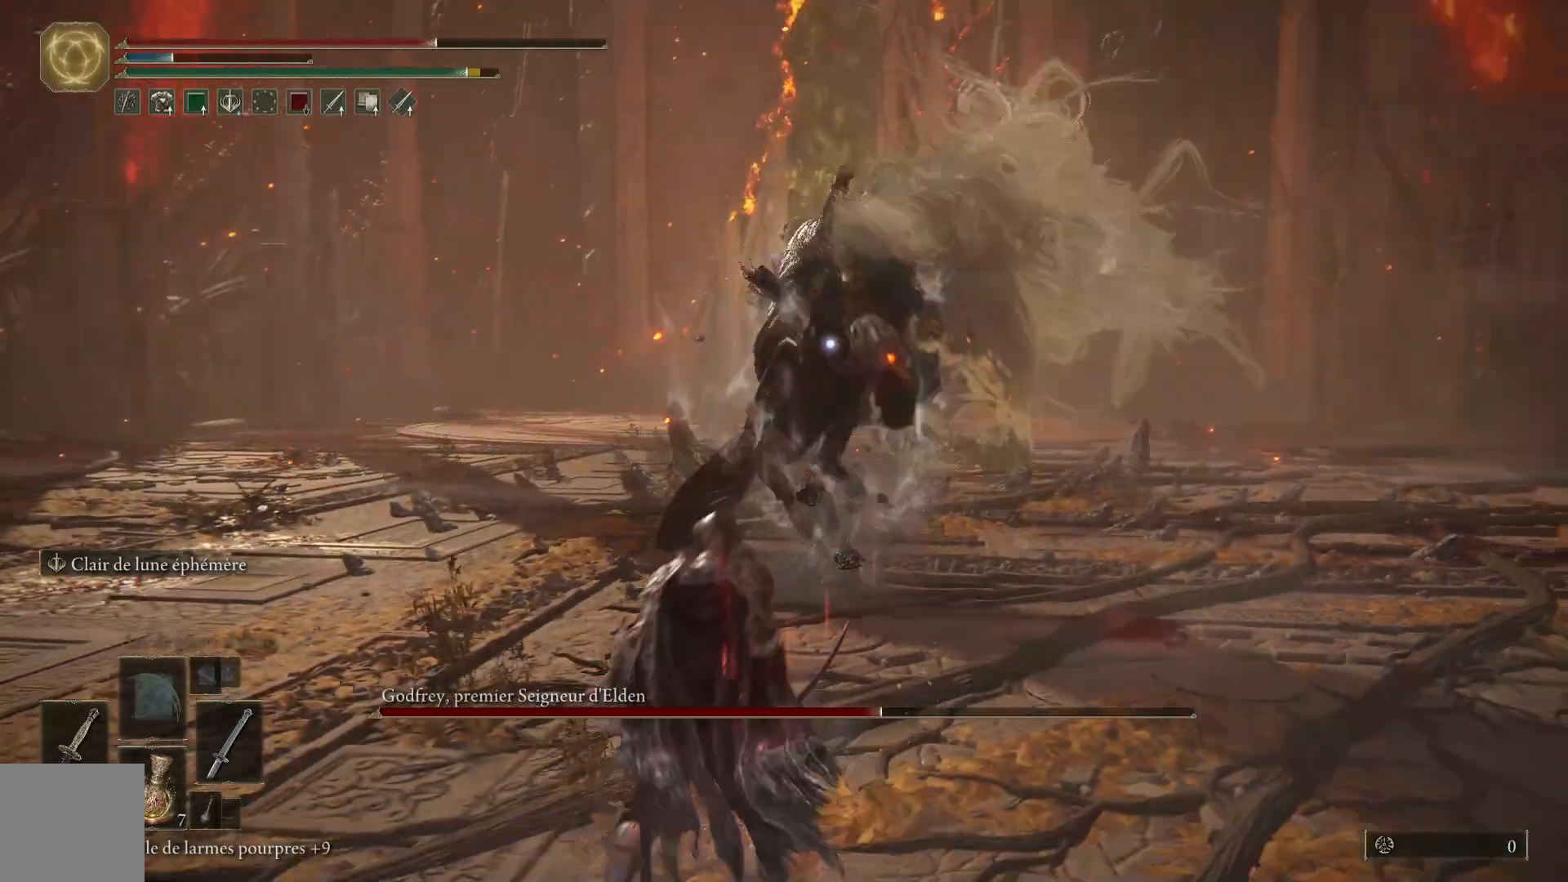
{"dt_ms": 500, "buttons": [], "left_stick": "up-right", "right_stick": "center", "events": [[100, "B", "down"], [283, "B", "up"]]}
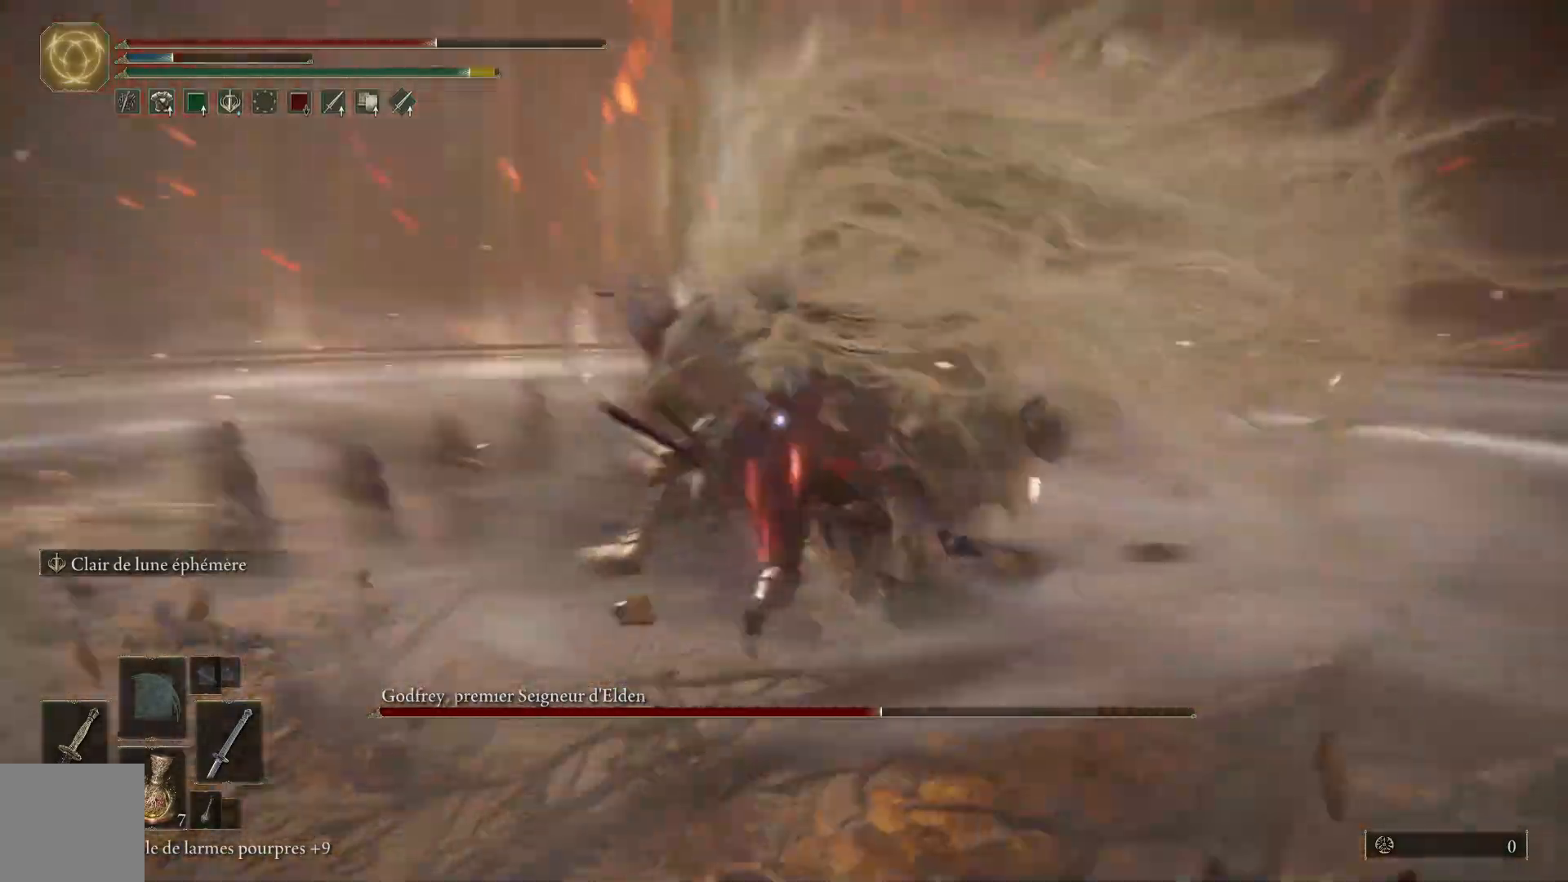
{"dt_ms": 500, "buttons": [], "left_stick": "up-right", "right_stick": "center", "events": [[350, "L1", "down"], [467, "L1", "up"]]}
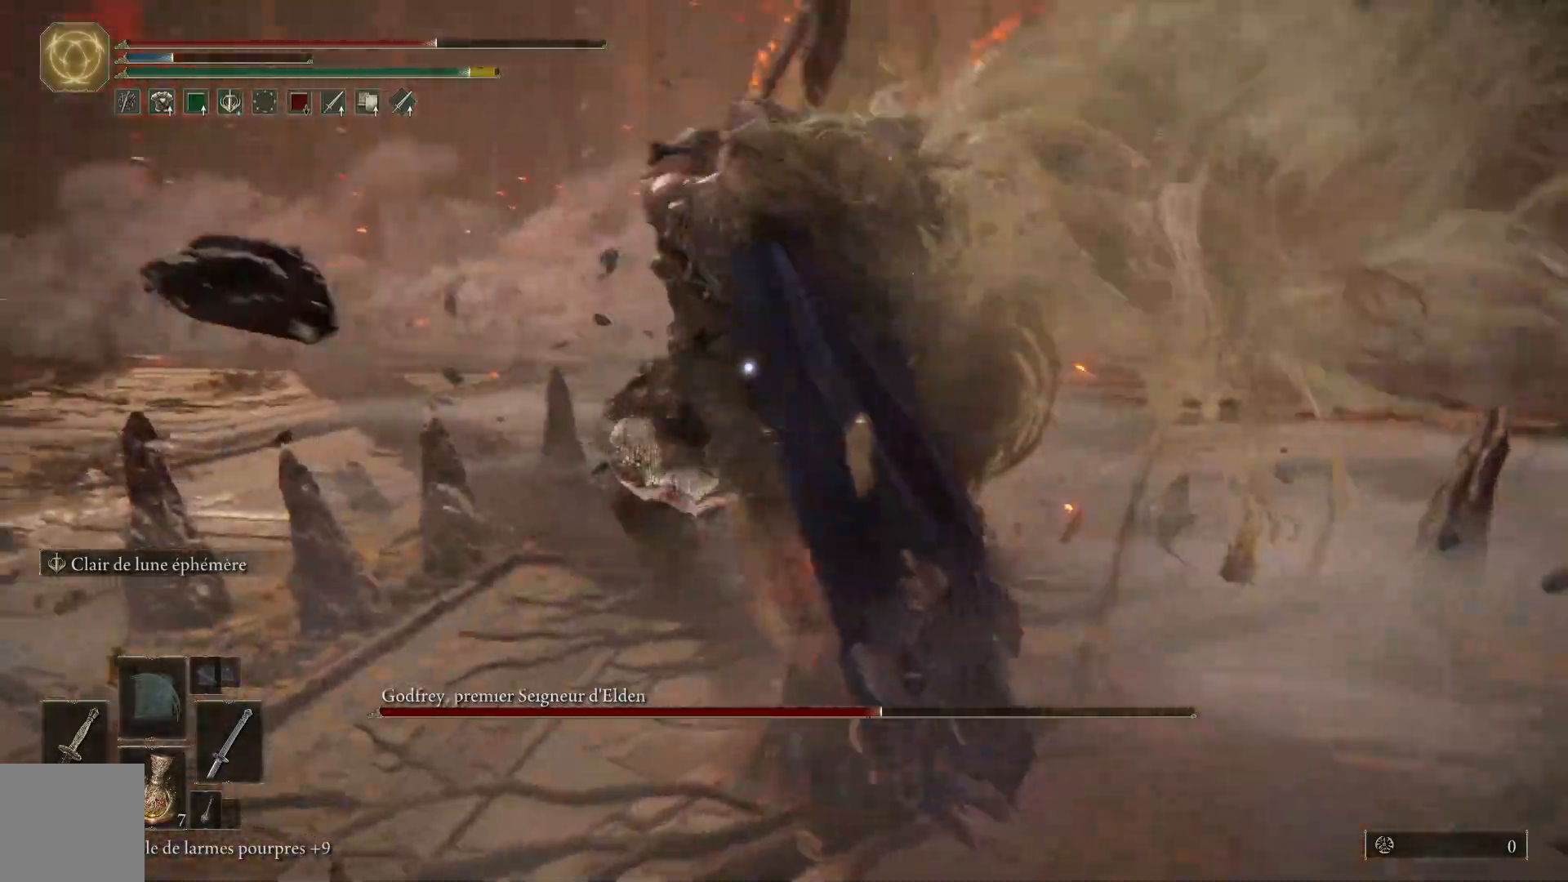
{"dt_ms": 500, "buttons": ["L1"], "left_stick": "up-right", "right_stick": "center", "events": [[33, "L1", "down"], [150, "L1", "up"], [217, "L1", "down"], [350, "L1", "up"], [417, "L1", "down"]]}
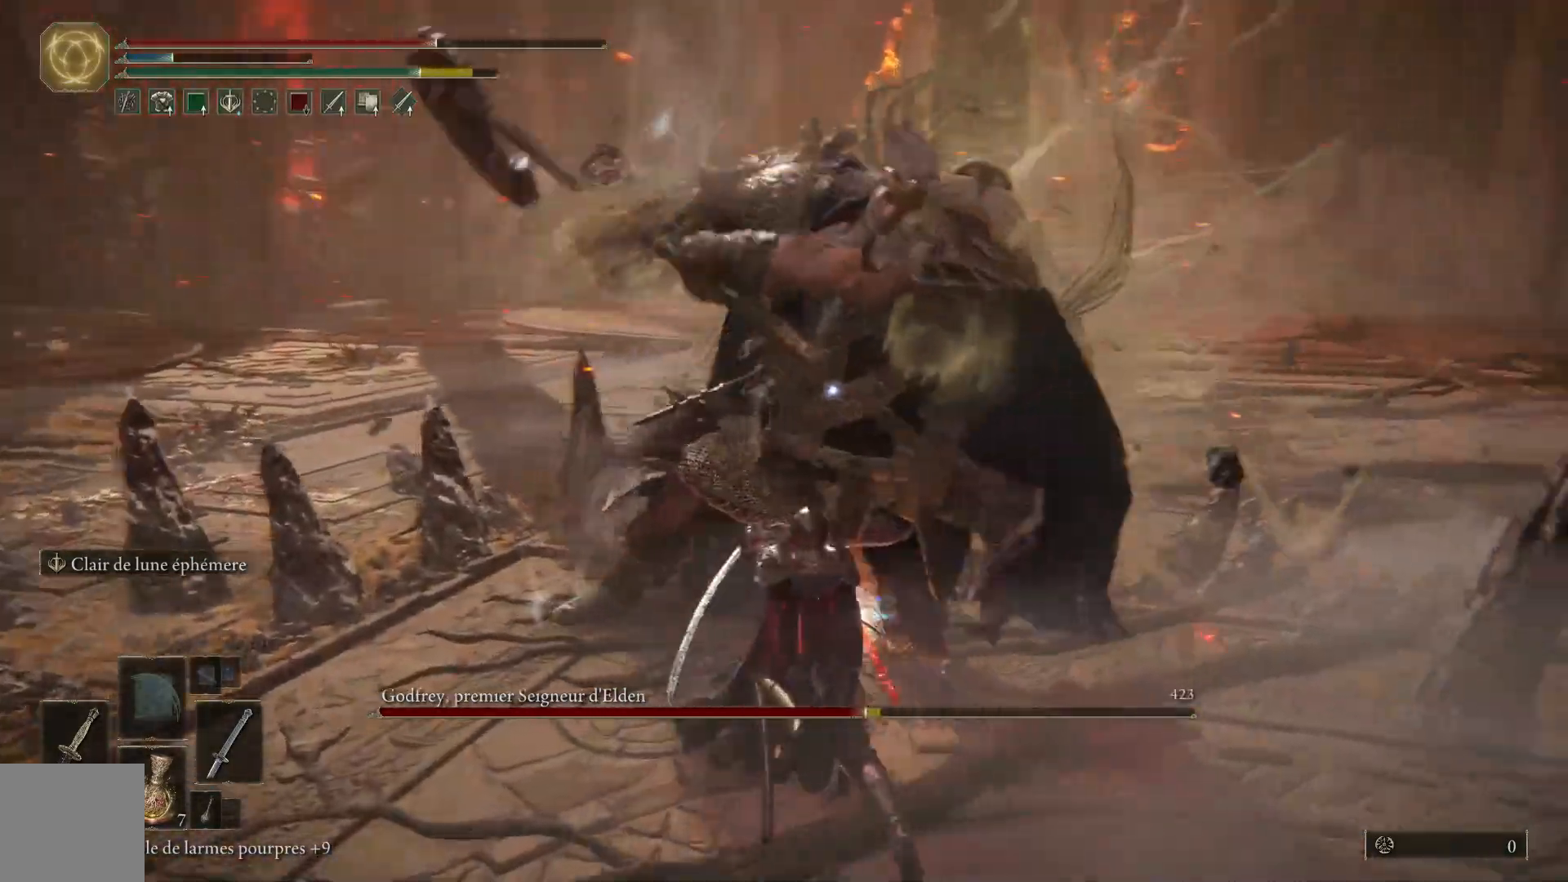
{"dt_ms": 500, "buttons": ["L1"], "left_stick": "up-right", "right_stick": "center", "events": [[17, "L1", "up"], [100, "L1", "down"], [217, "L1", "up"], [283, "L1", "down"], [400, "L1", "up"], [483, "L1", "down"]]}
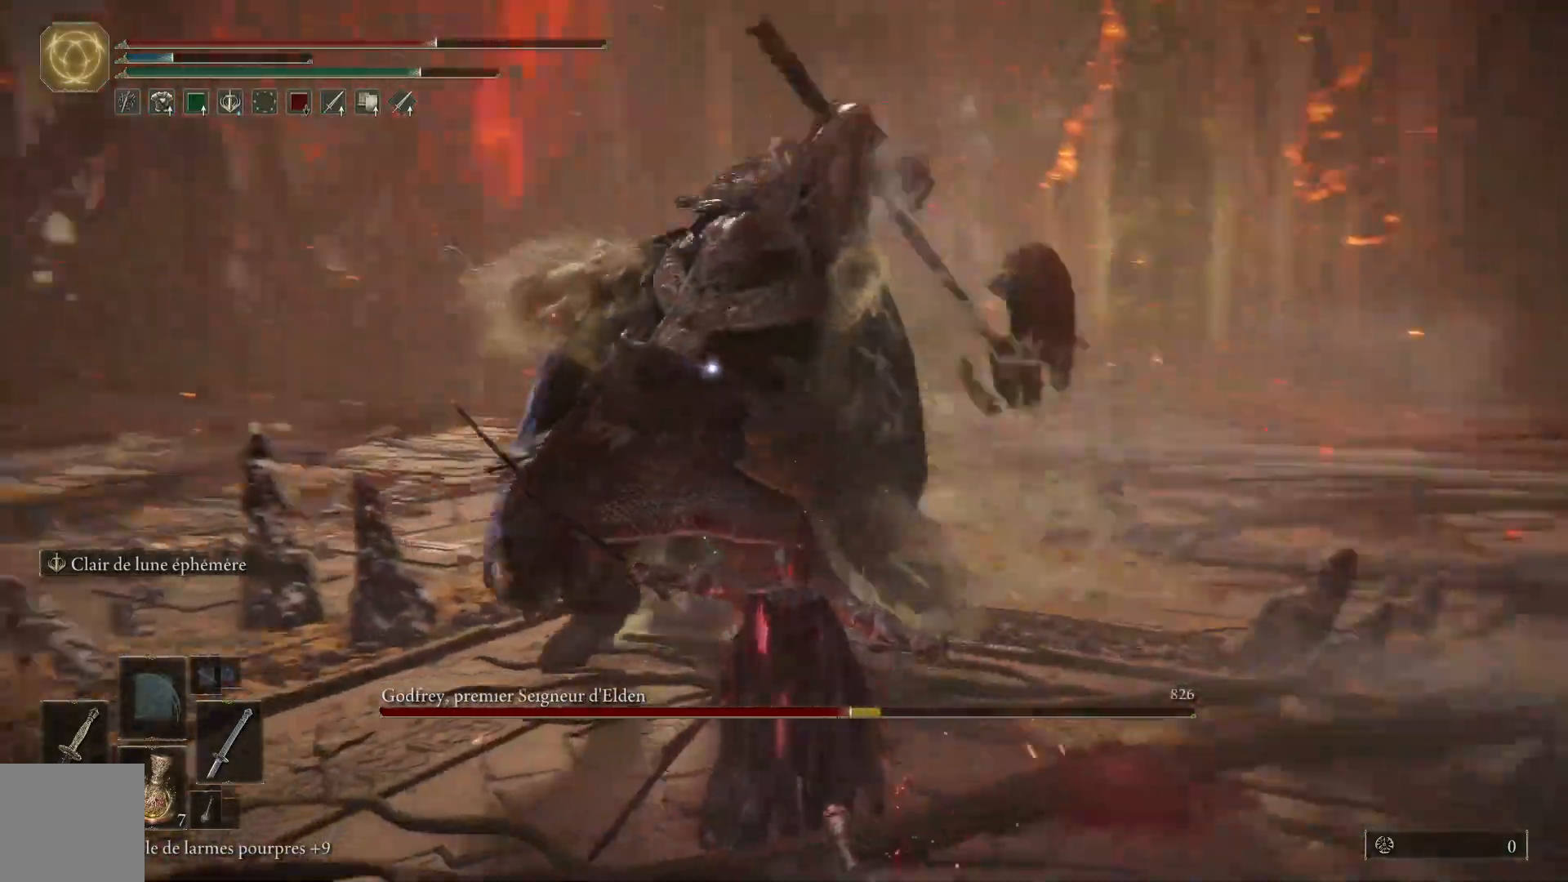
{"dt_ms": 500, "buttons": [], "left_stick": "up-right", "right_stick": "center"}
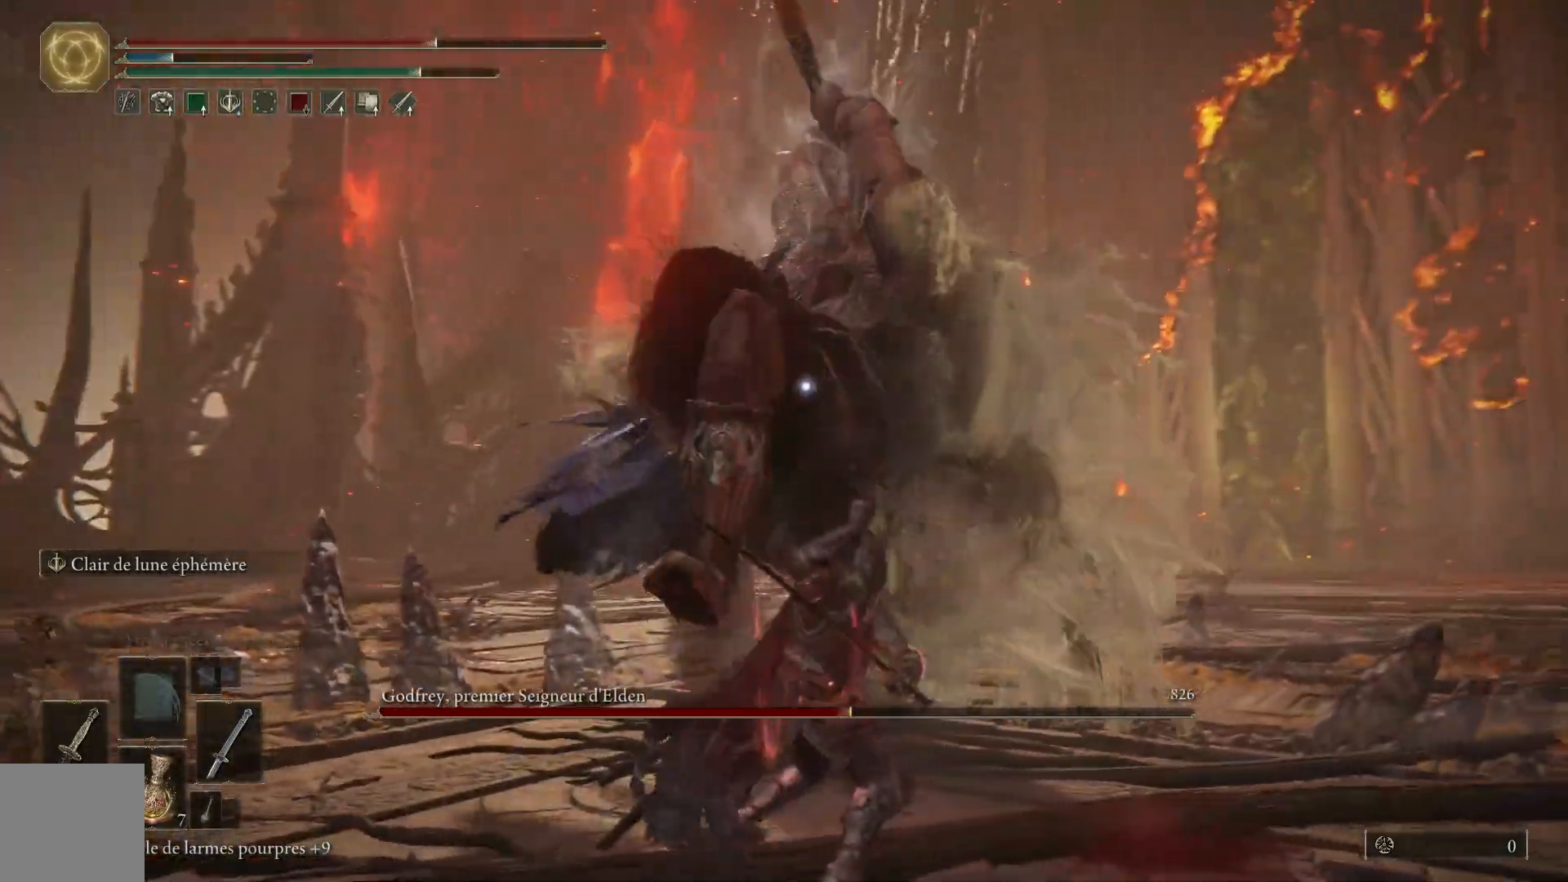
{"dt_ms": 500, "buttons": ["L1"], "left_stick": "up-right", "right_stick": "center", "events": [[33, "L1", "down"], [150, "L1", "up"], [233, "L1", "down"], [333, "L1", "up"], [383, "L1", "down"]]}
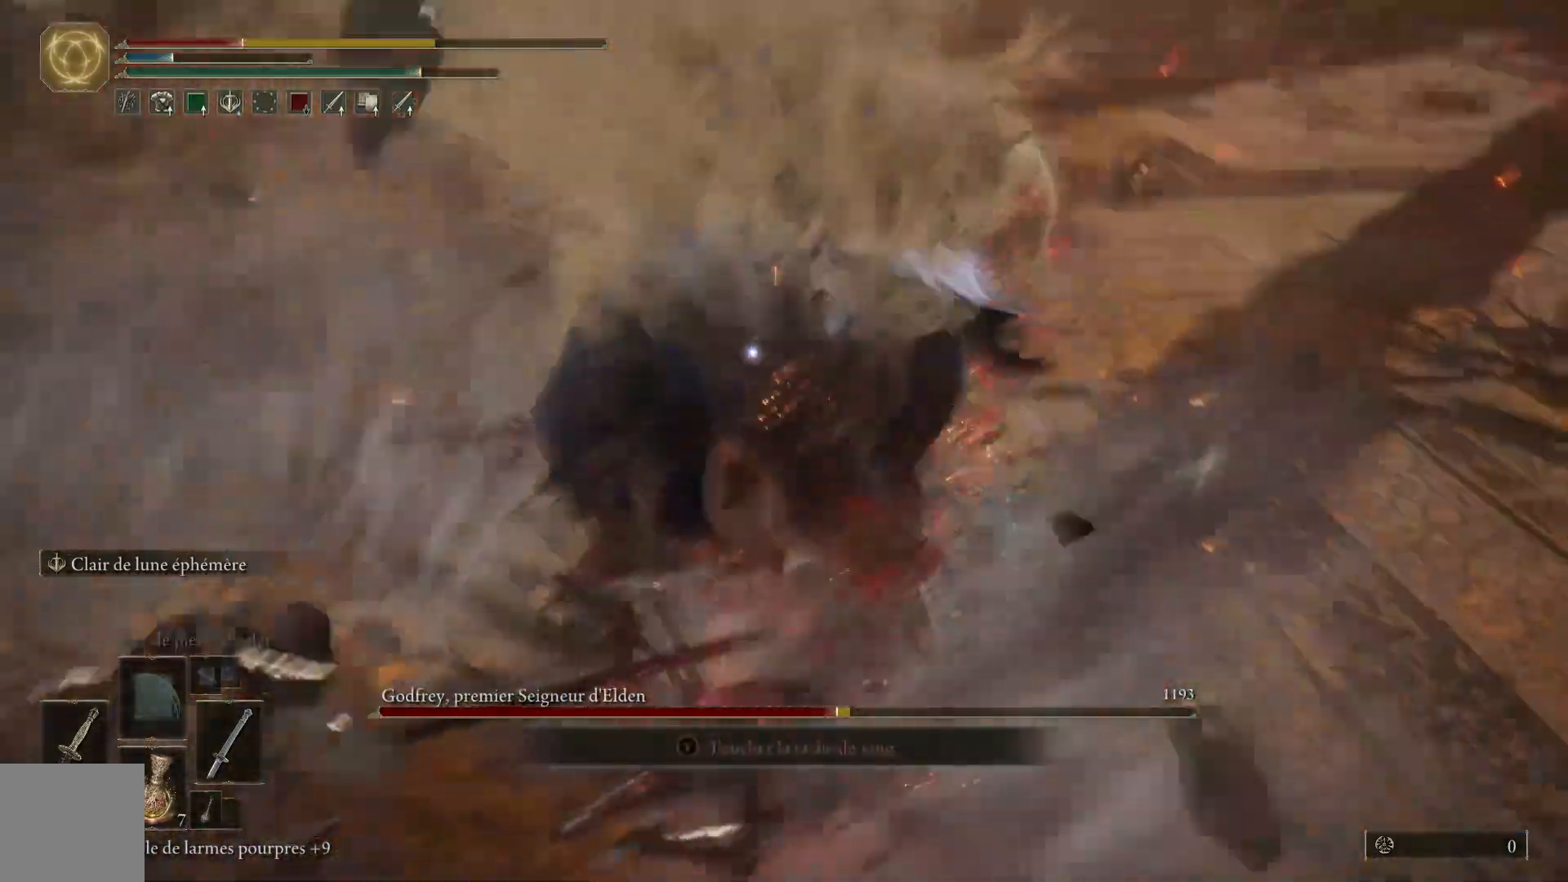
{"dt_ms": 500, "buttons": ["B"], "left_stick": "right", "right_stick": "center", "events": [[33, "L1", "up"], [217, "left_stick", "center"], [333, "left_stick", "right"], [367, "B", "down"]]}